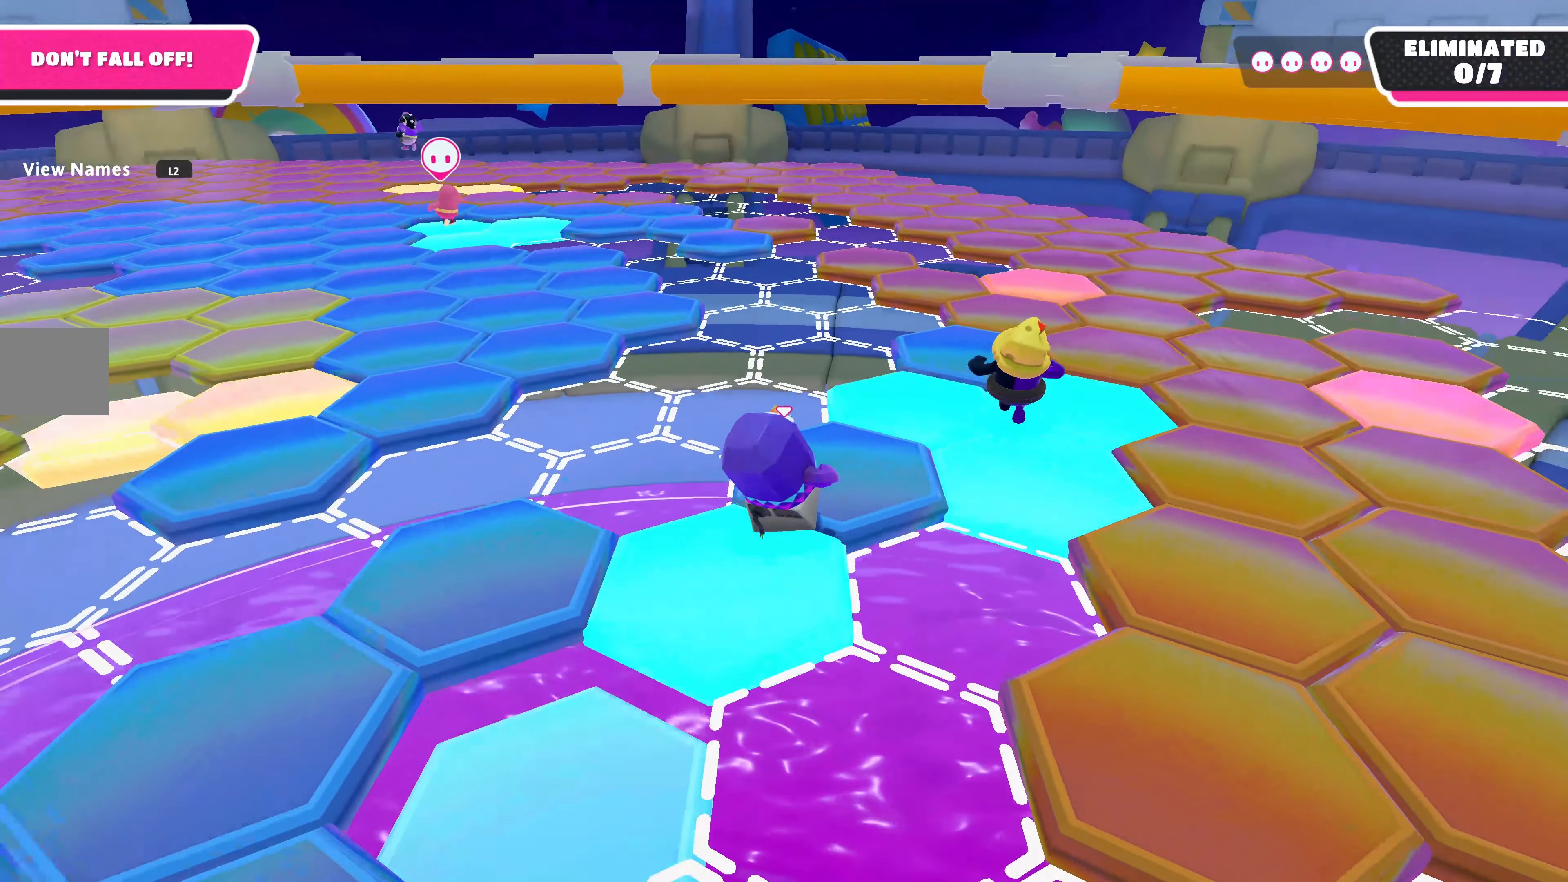
Gameplay with a controller (PlayStation layout); each line is a JSON object with the inputs held at the frame after it. "events" lists button and stick changes between this image and that frame as [ms after this image, input, new state], when the widget could be followed in between.
{"buttons": [], "left_stick": "up", "right_stick": "center", "events": [[234, "left_stick", "up"]]}
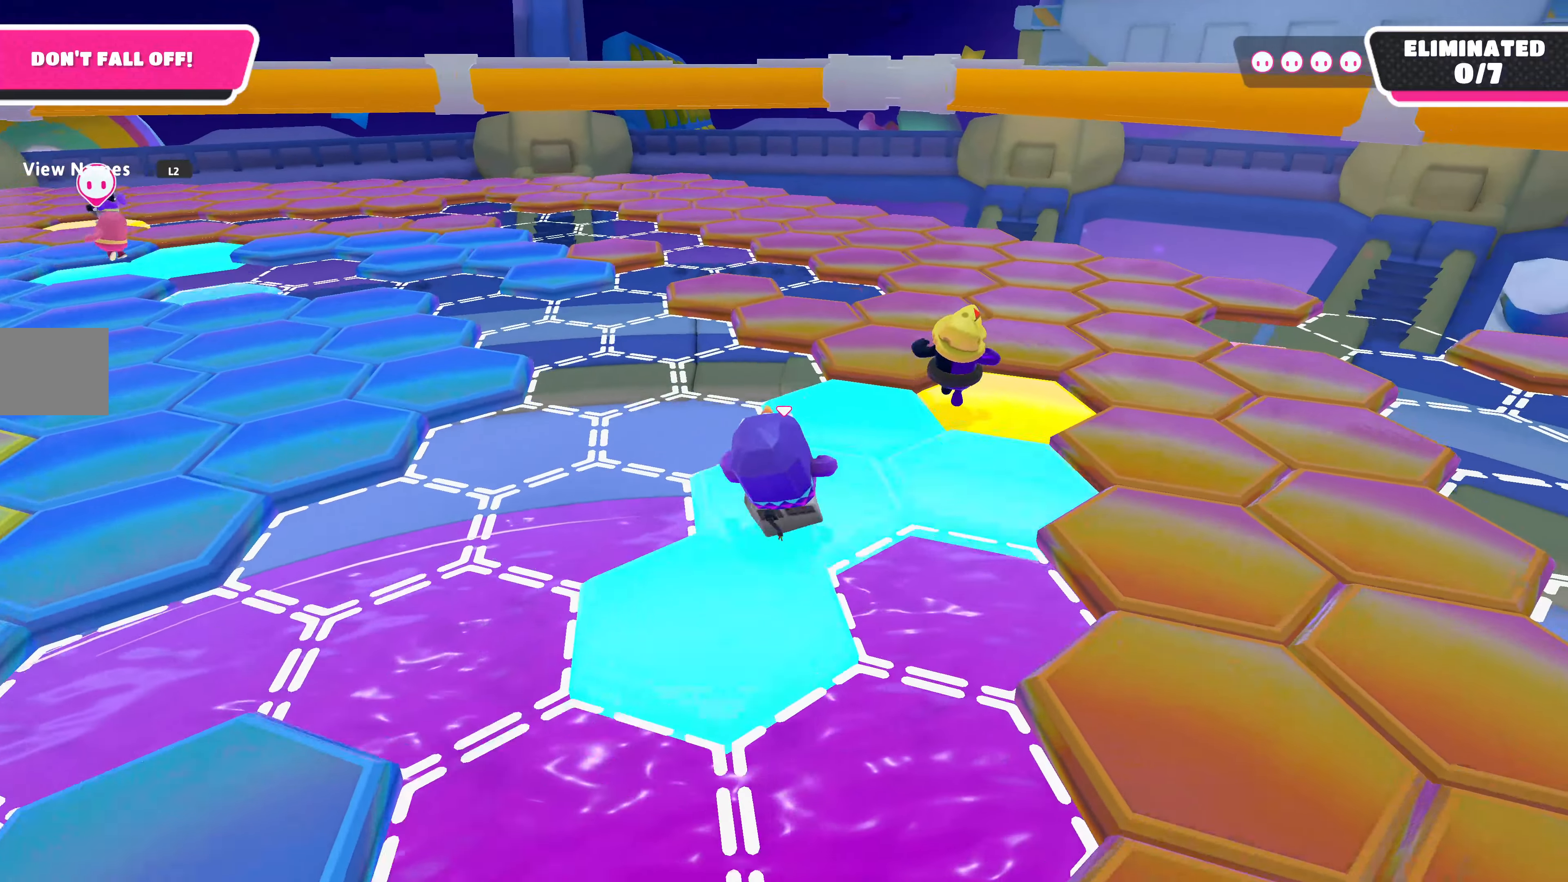
{"buttons": ["CROSS"], "left_stick": "up", "right_stick": "center", "events": [[100, "left_stick", "up-right"], [300, "left_stick", "up"], [400, "CROSS", "down"]]}
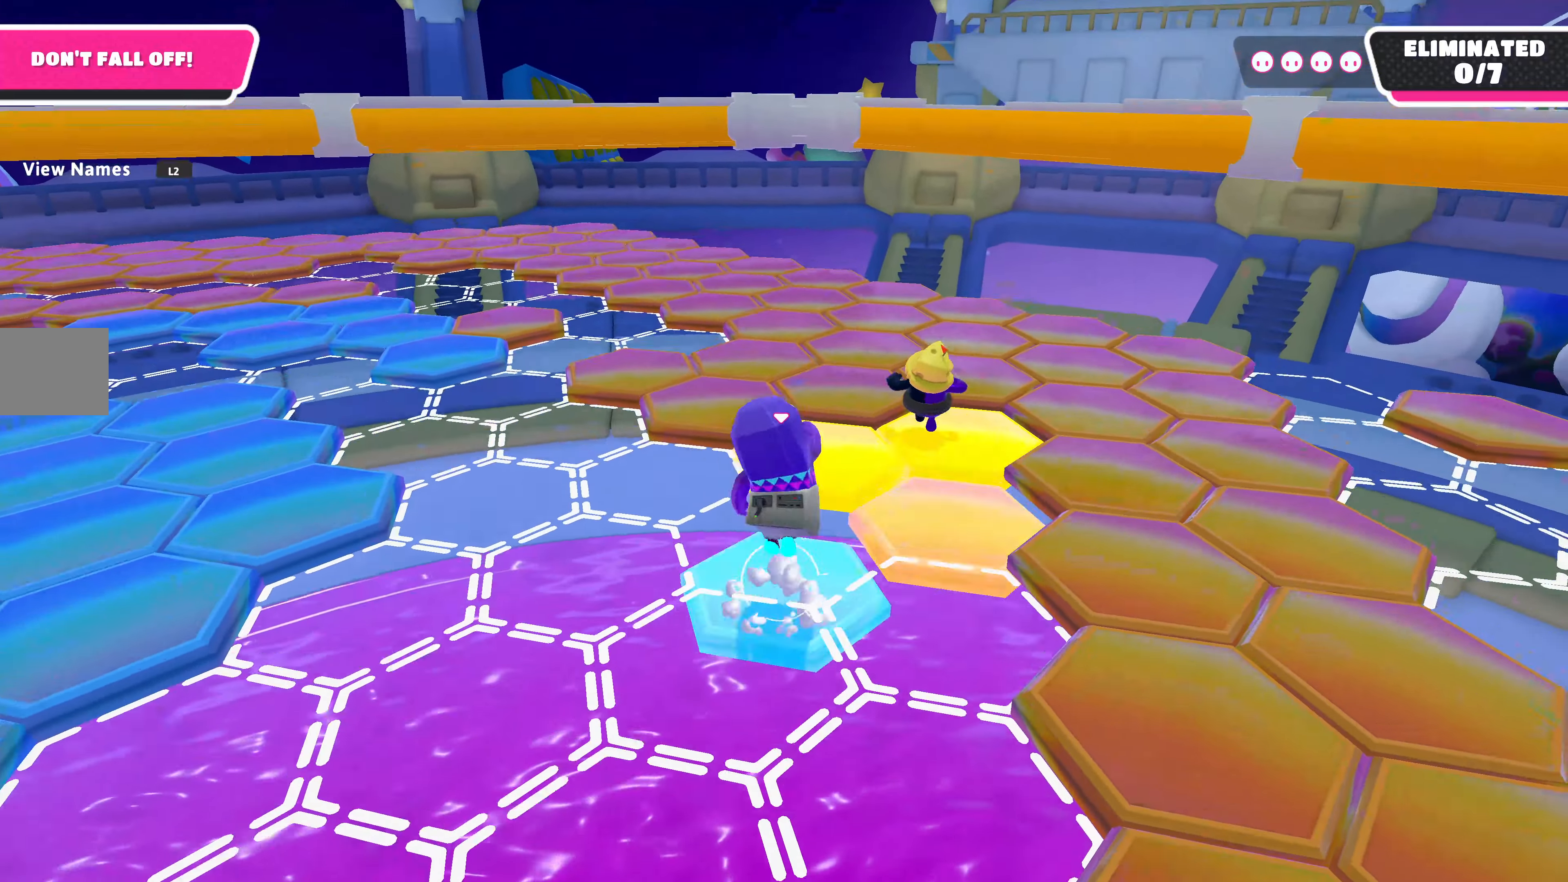
{"buttons": [], "left_stick": "up", "right_stick": "center", "events": [[67, "CROSS", "up"], [300, "SQUARE", "down"], [334, "left_stick", "up-left"], [434, "SQUARE", "up"], [467, "left_stick", "up"]]}
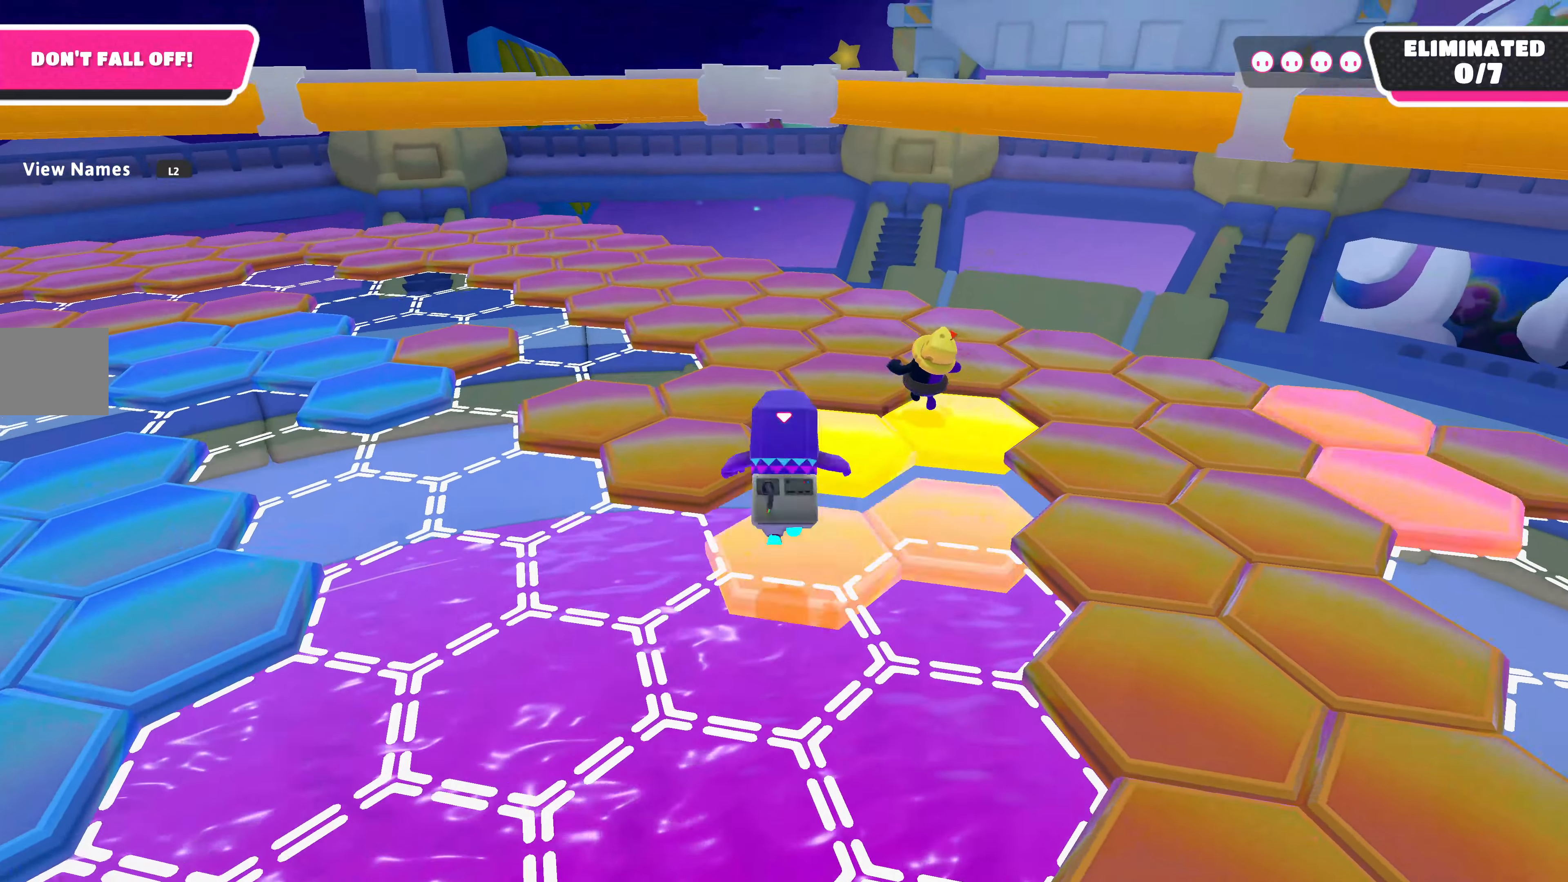
{"buttons": [], "left_stick": "up", "right_stick": "center", "events": []}
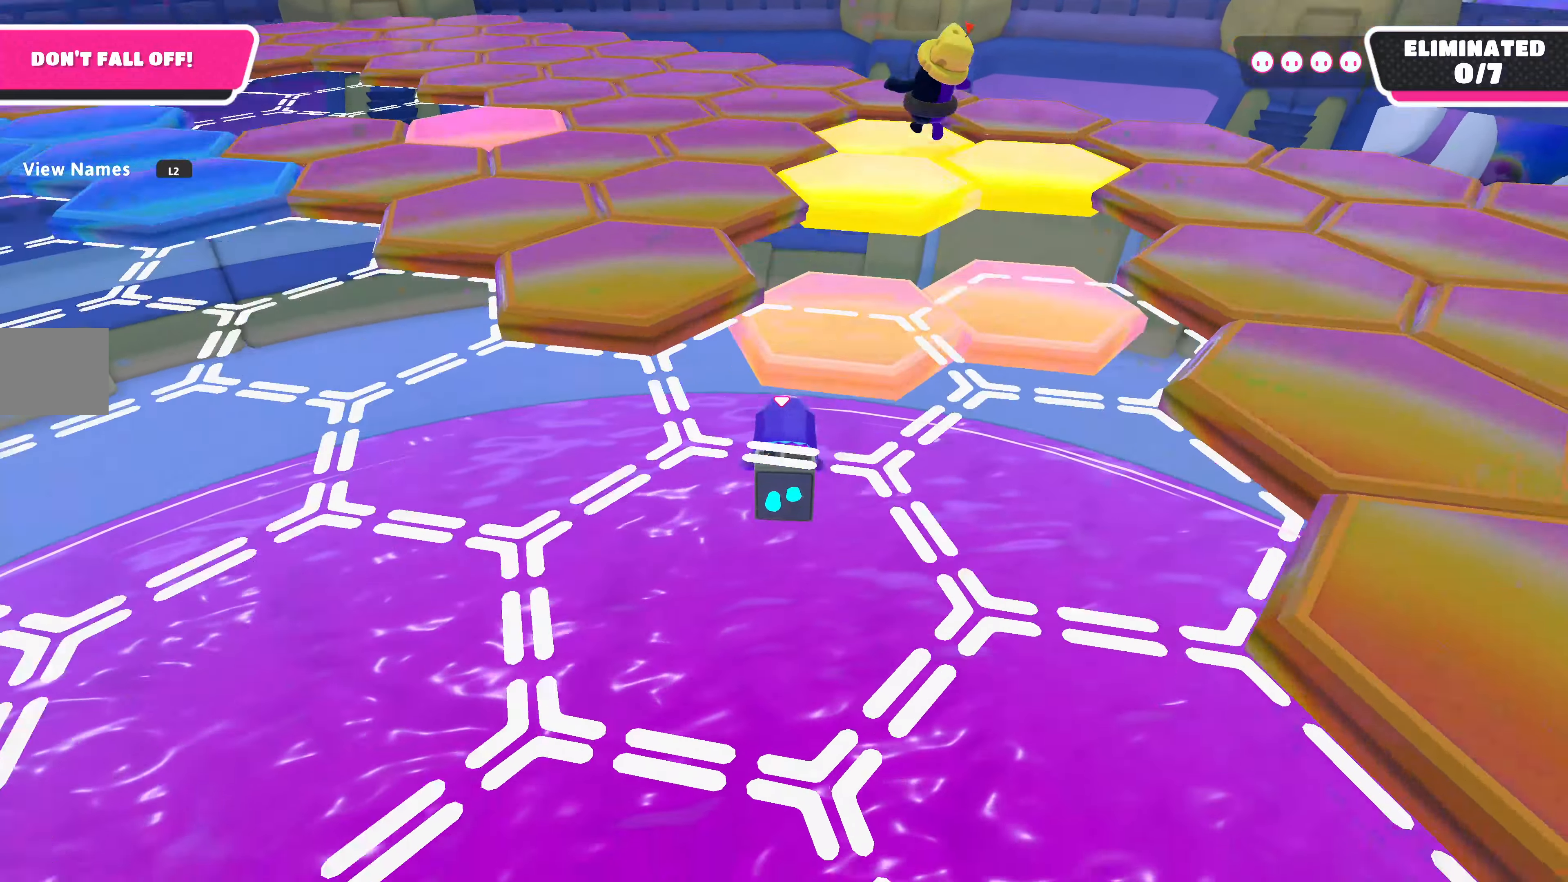
{"buttons": [], "left_stick": "center", "right_stick": "center", "events": [[234, "left_stick", "center"]]}
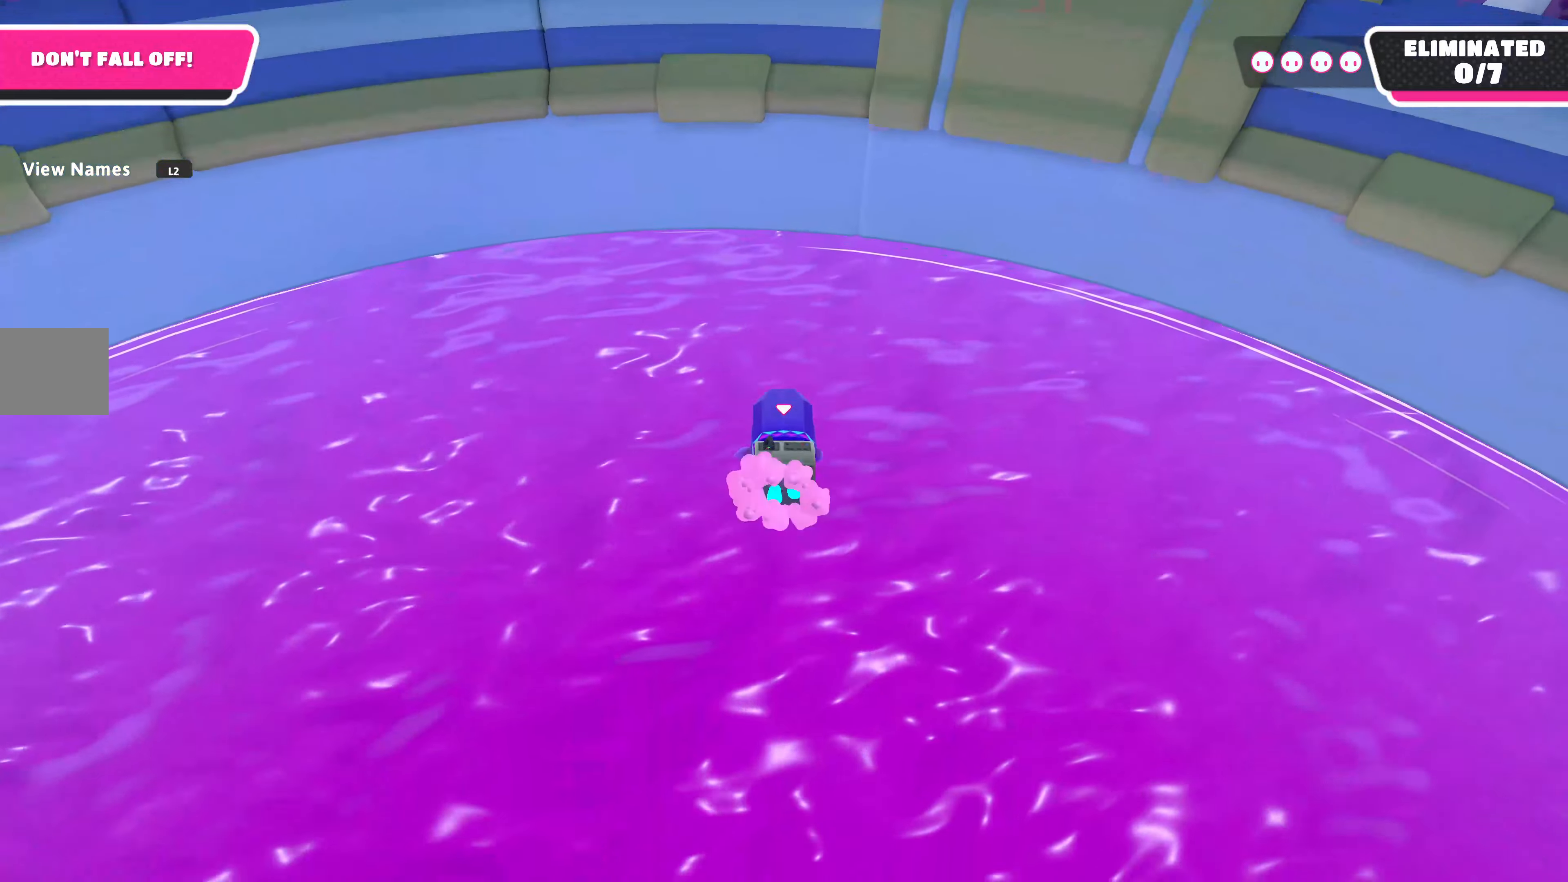
{"buttons": [], "left_stick": "center", "right_stick": "center", "events": []}
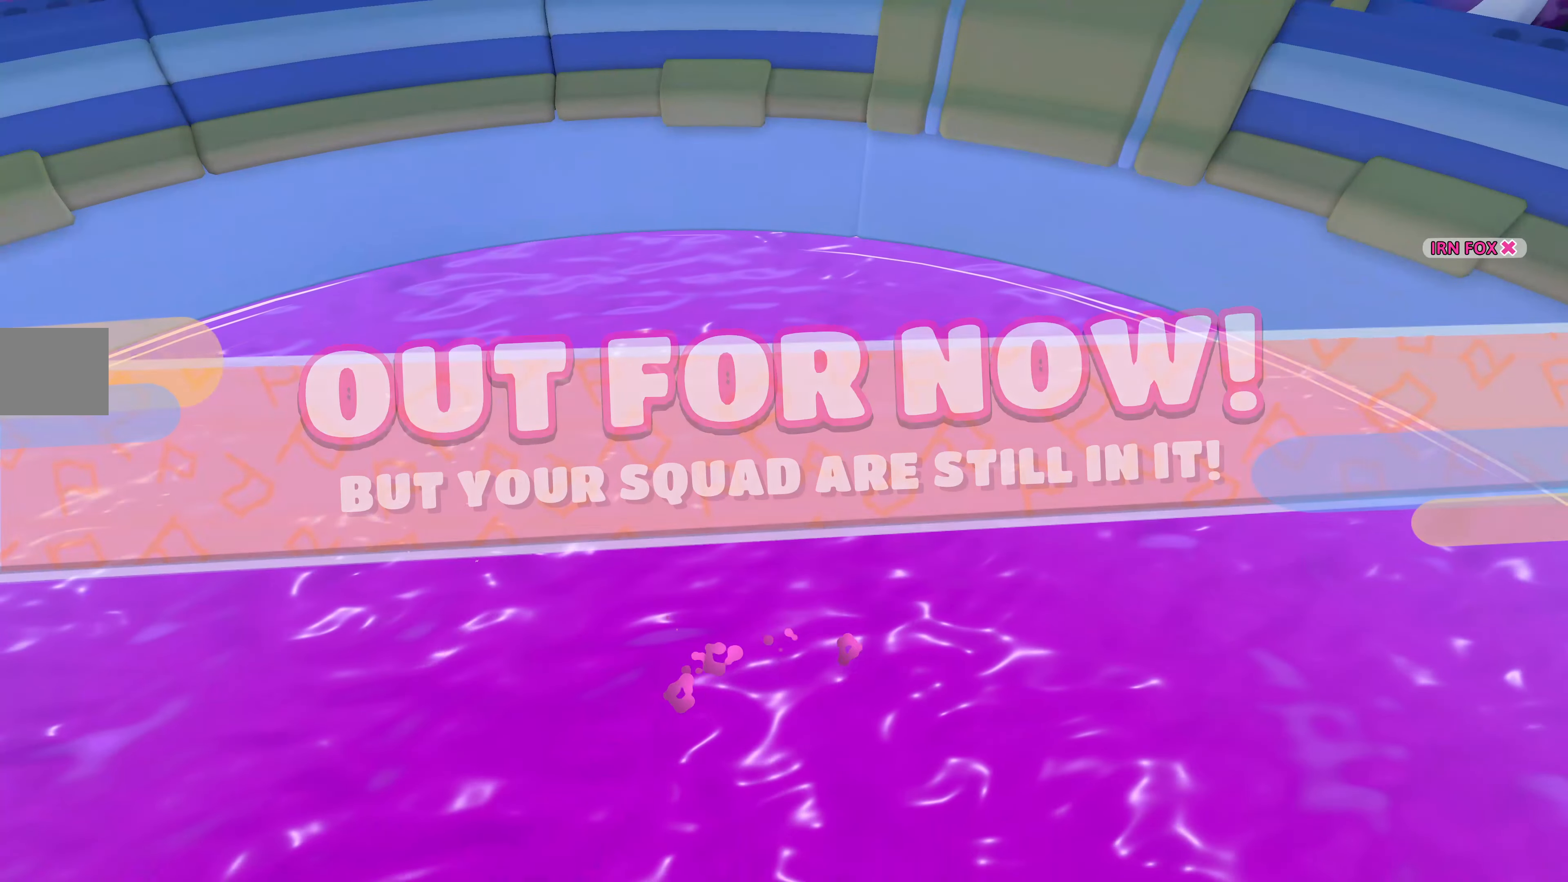
{"buttons": [], "left_stick": "center", "right_stick": "center", "events": []}
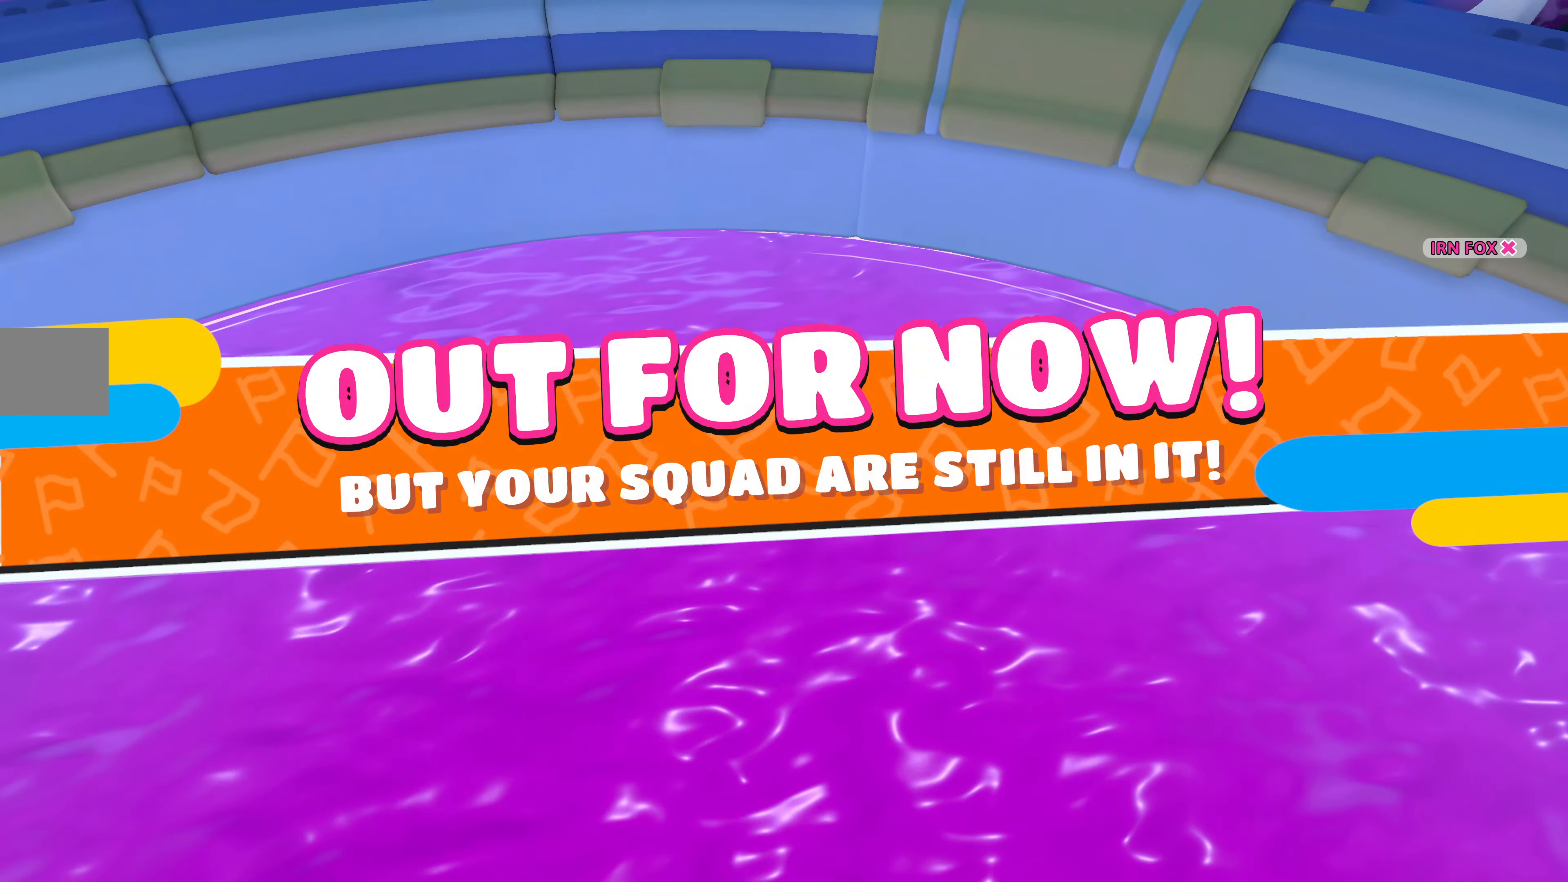
{"buttons": [], "left_stick": "center", "right_stick": "center", "events": []}
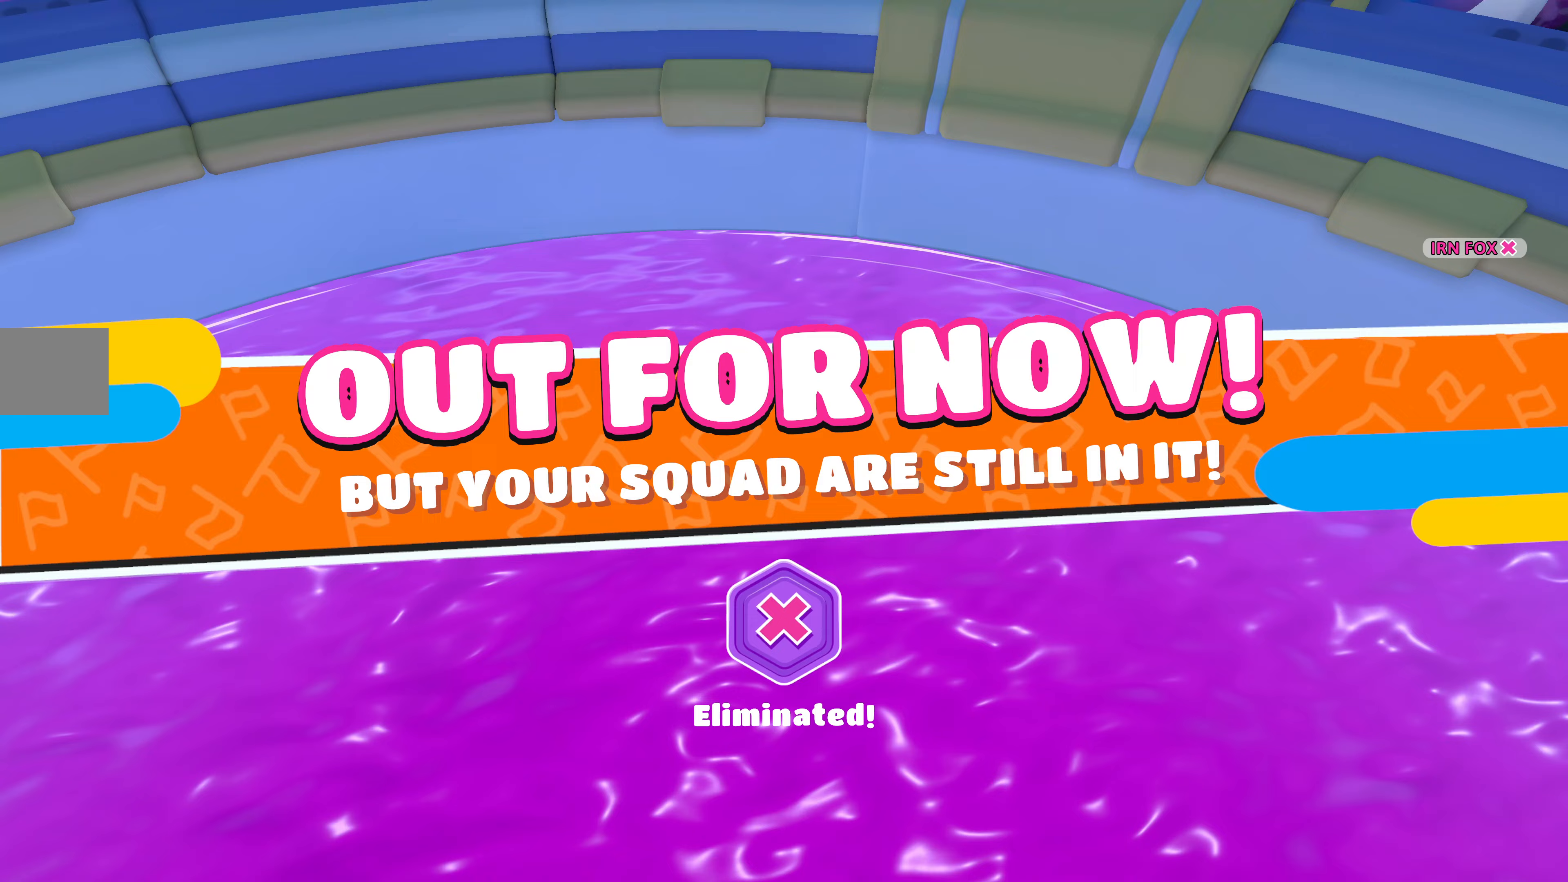
{"buttons": [], "left_stick": "center", "right_stick": "center", "events": []}
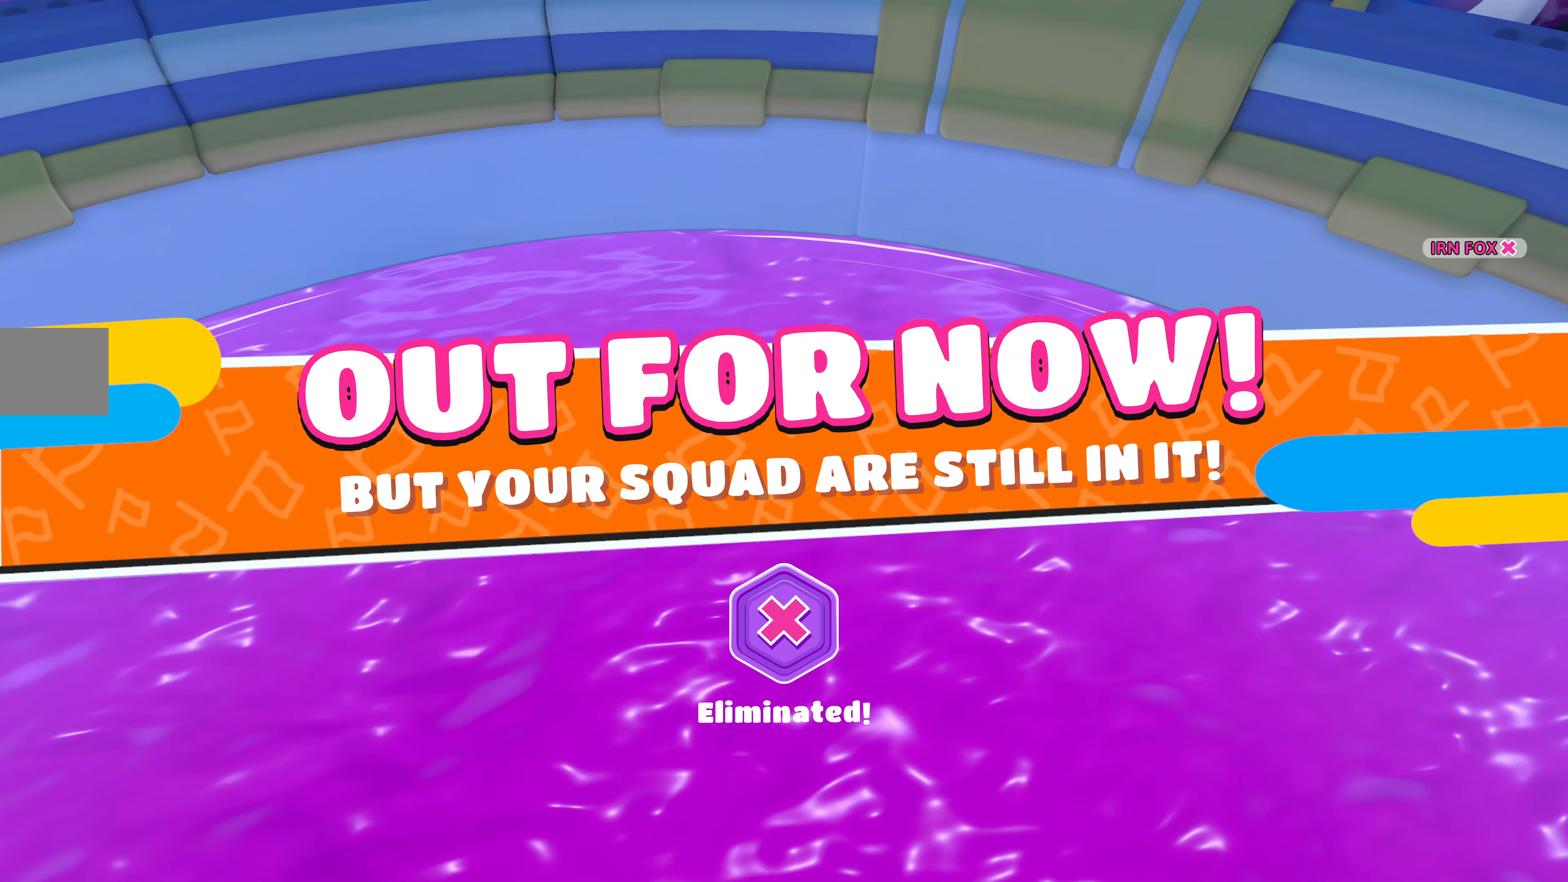
{"buttons": [], "left_stick": "center", "right_stick": "center", "events": []}
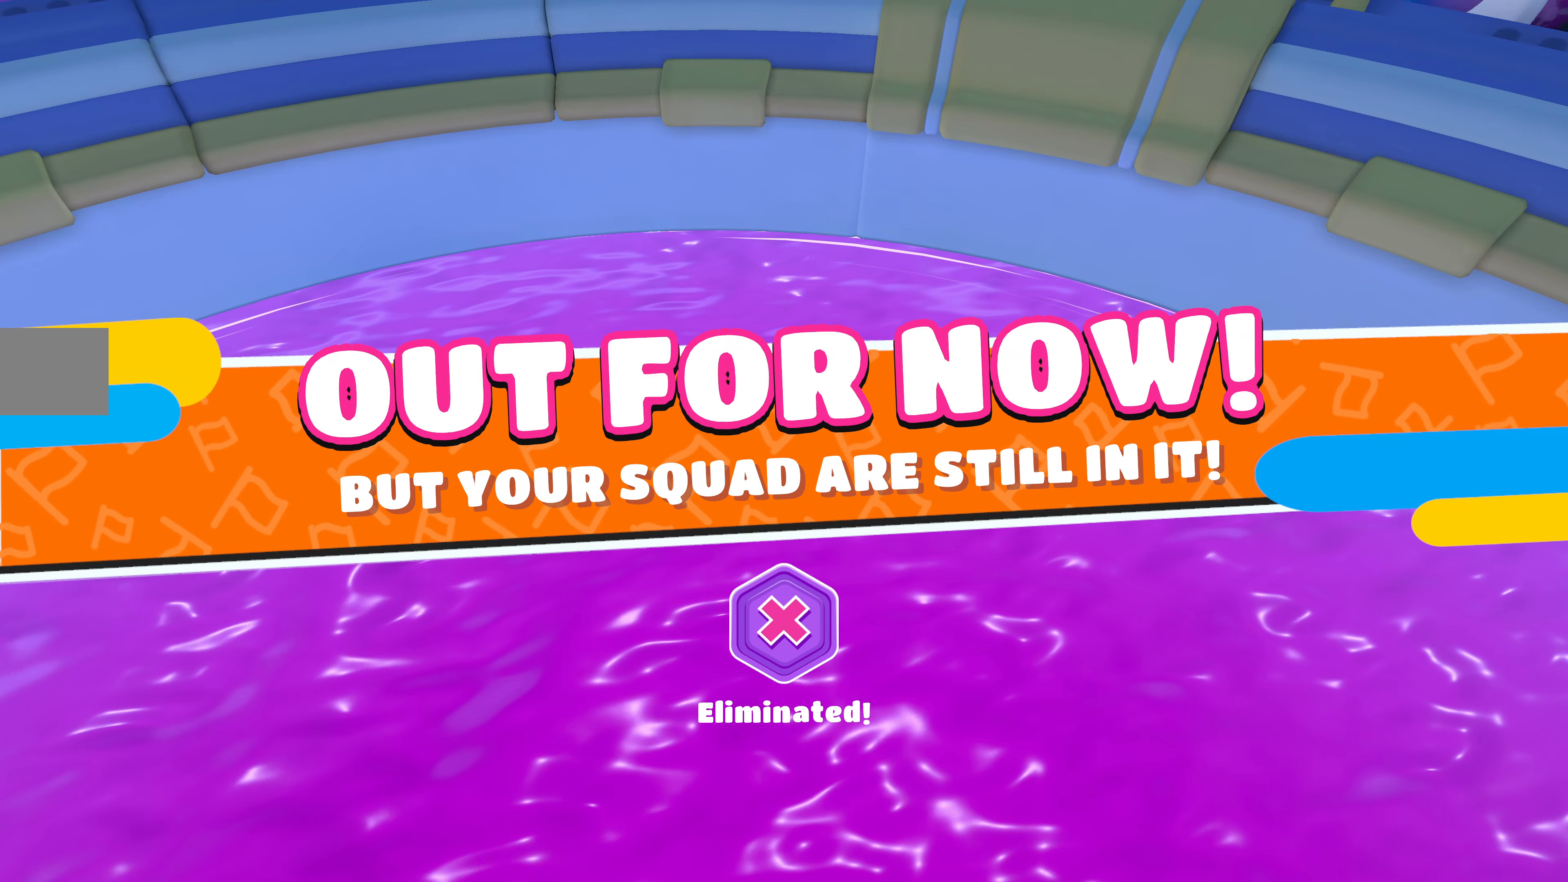
{"buttons": [], "left_stick": "center", "right_stick": "center", "events": []}
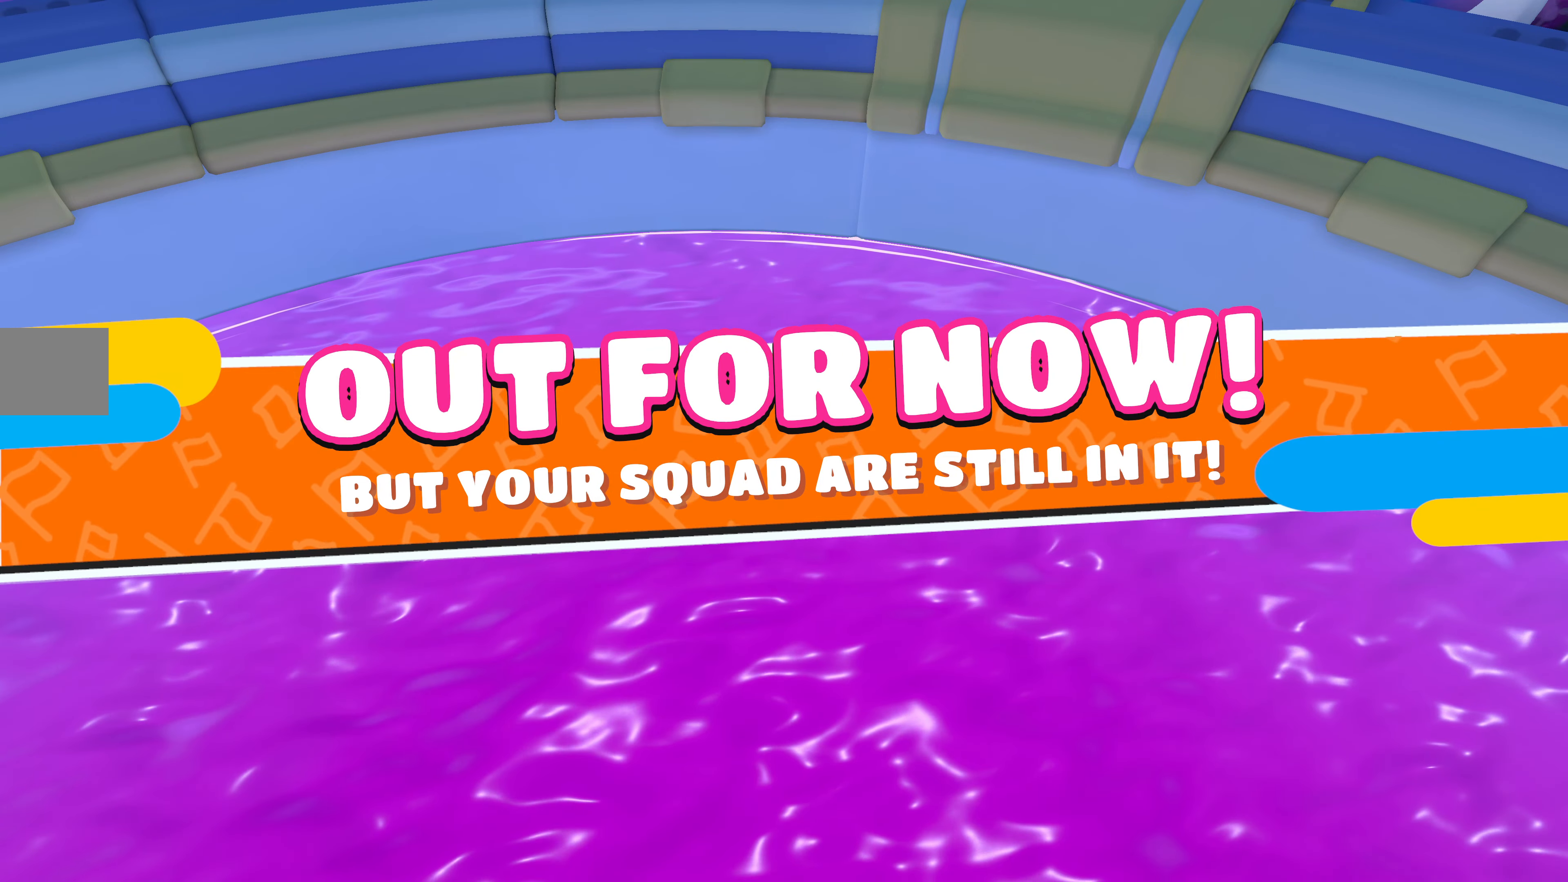
{"buttons": [], "left_stick": "center", "right_stick": "center", "events": []}
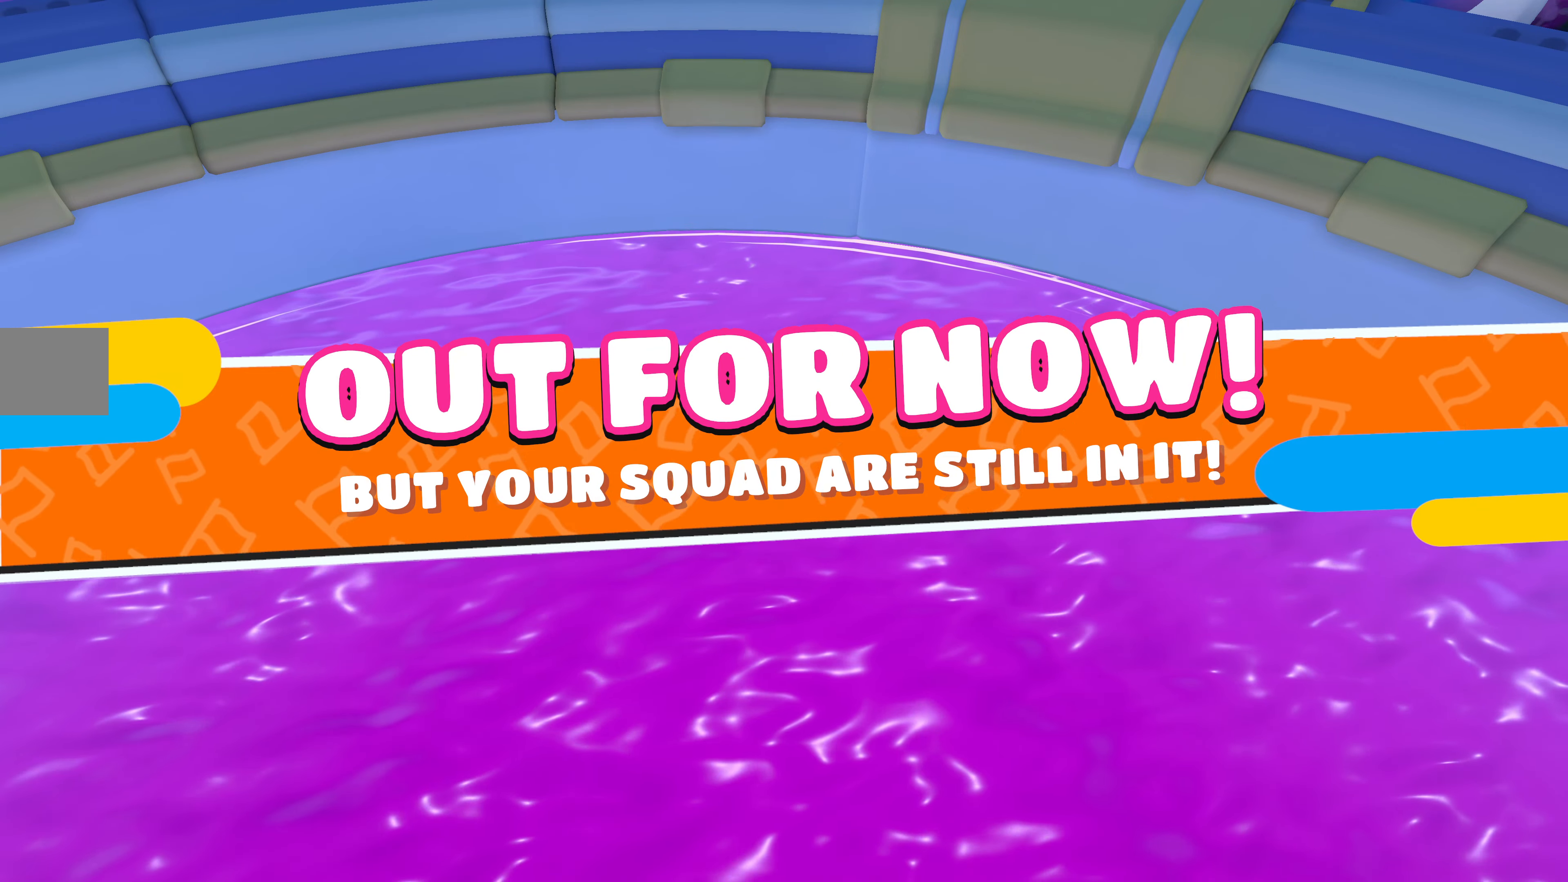
{"buttons": [], "left_stick": "center", "right_stick": "center", "events": []}
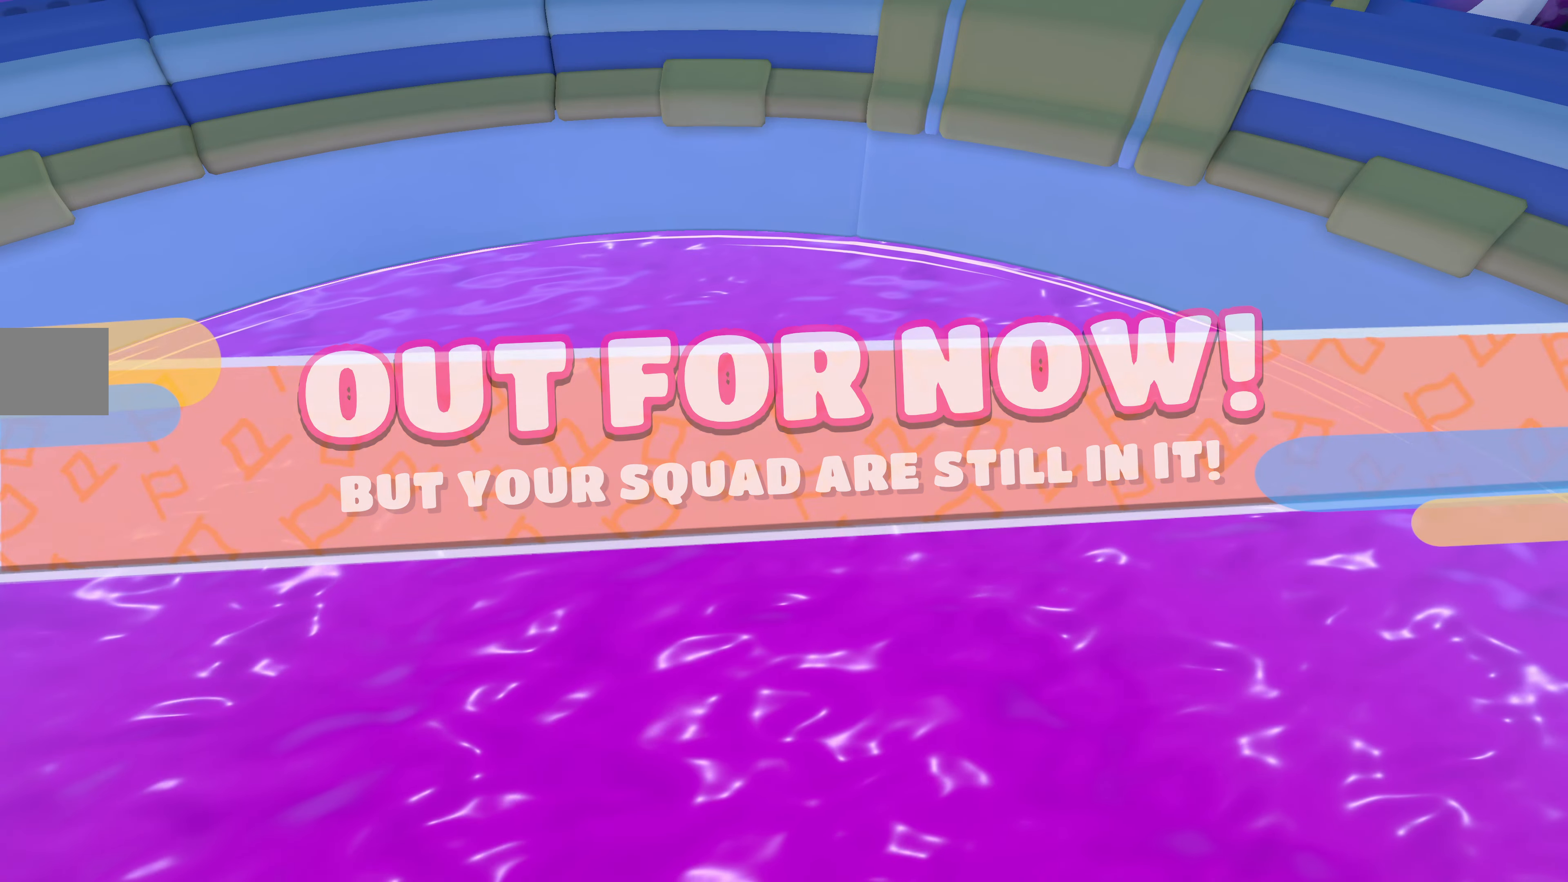
{"buttons": [], "left_stick": "center", "right_stick": "center", "events": []}
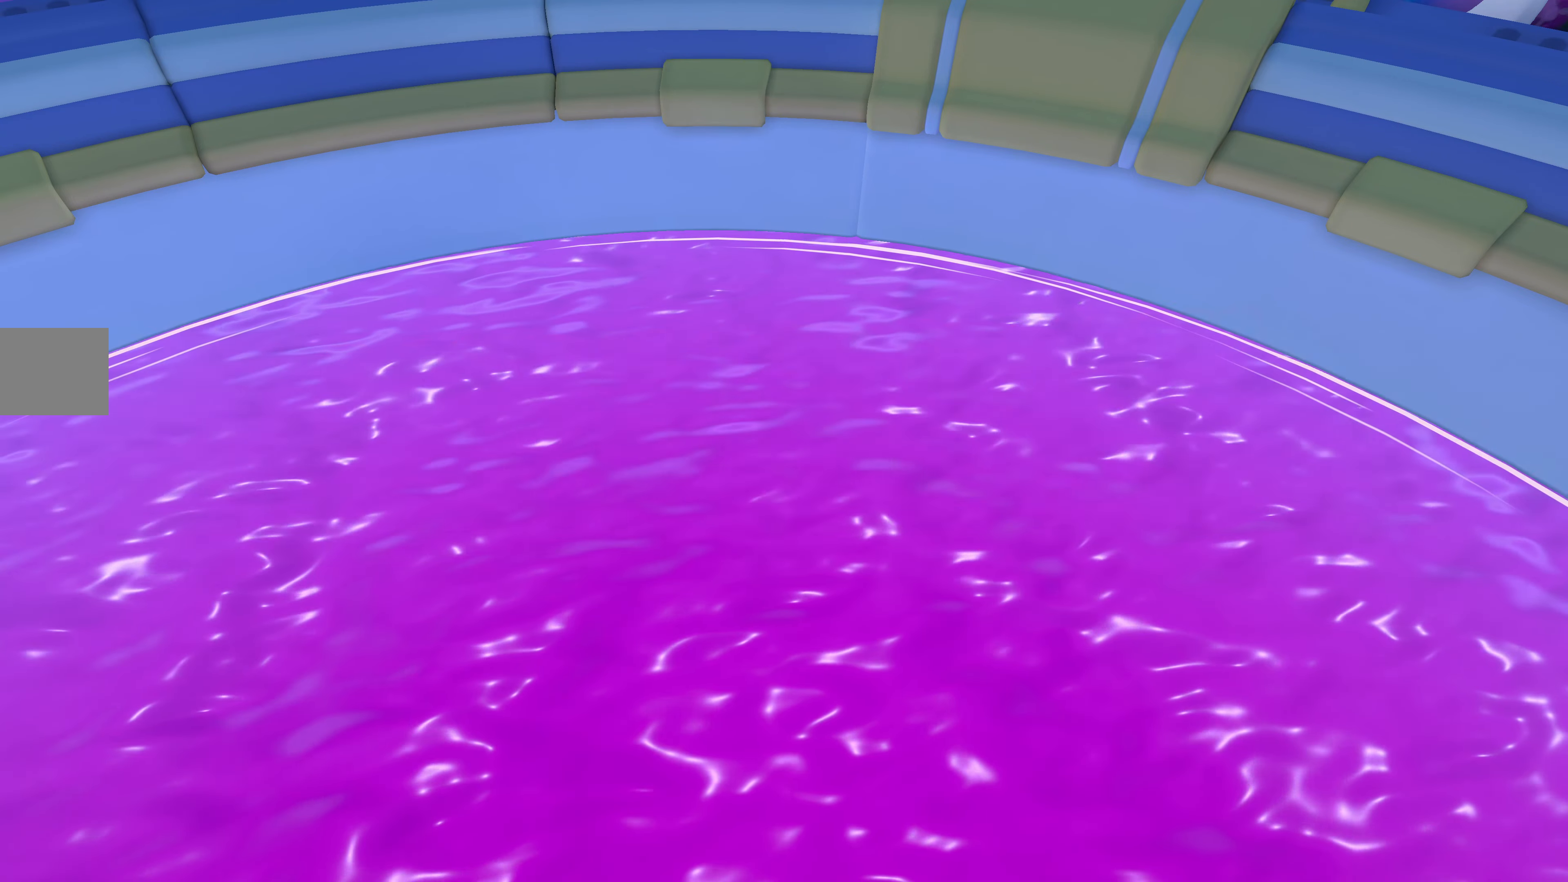
{"buttons": [], "left_stick": "center", "right_stick": "center", "events": []}
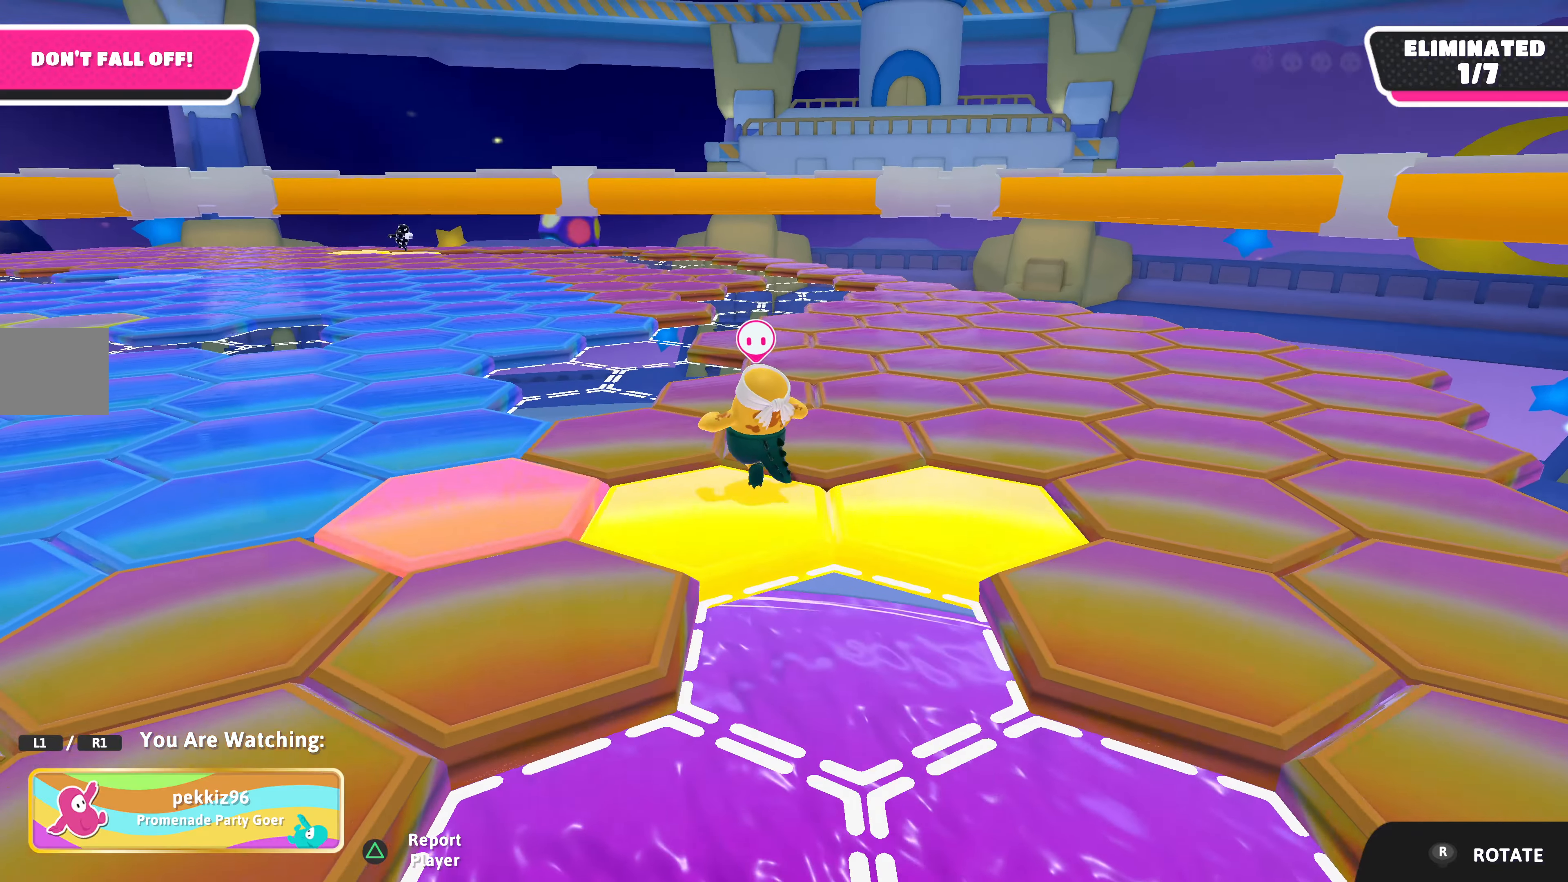
{"buttons": [], "left_stick": "center", "right_stick": "left", "events": [[367, "right_stick", "left"]]}
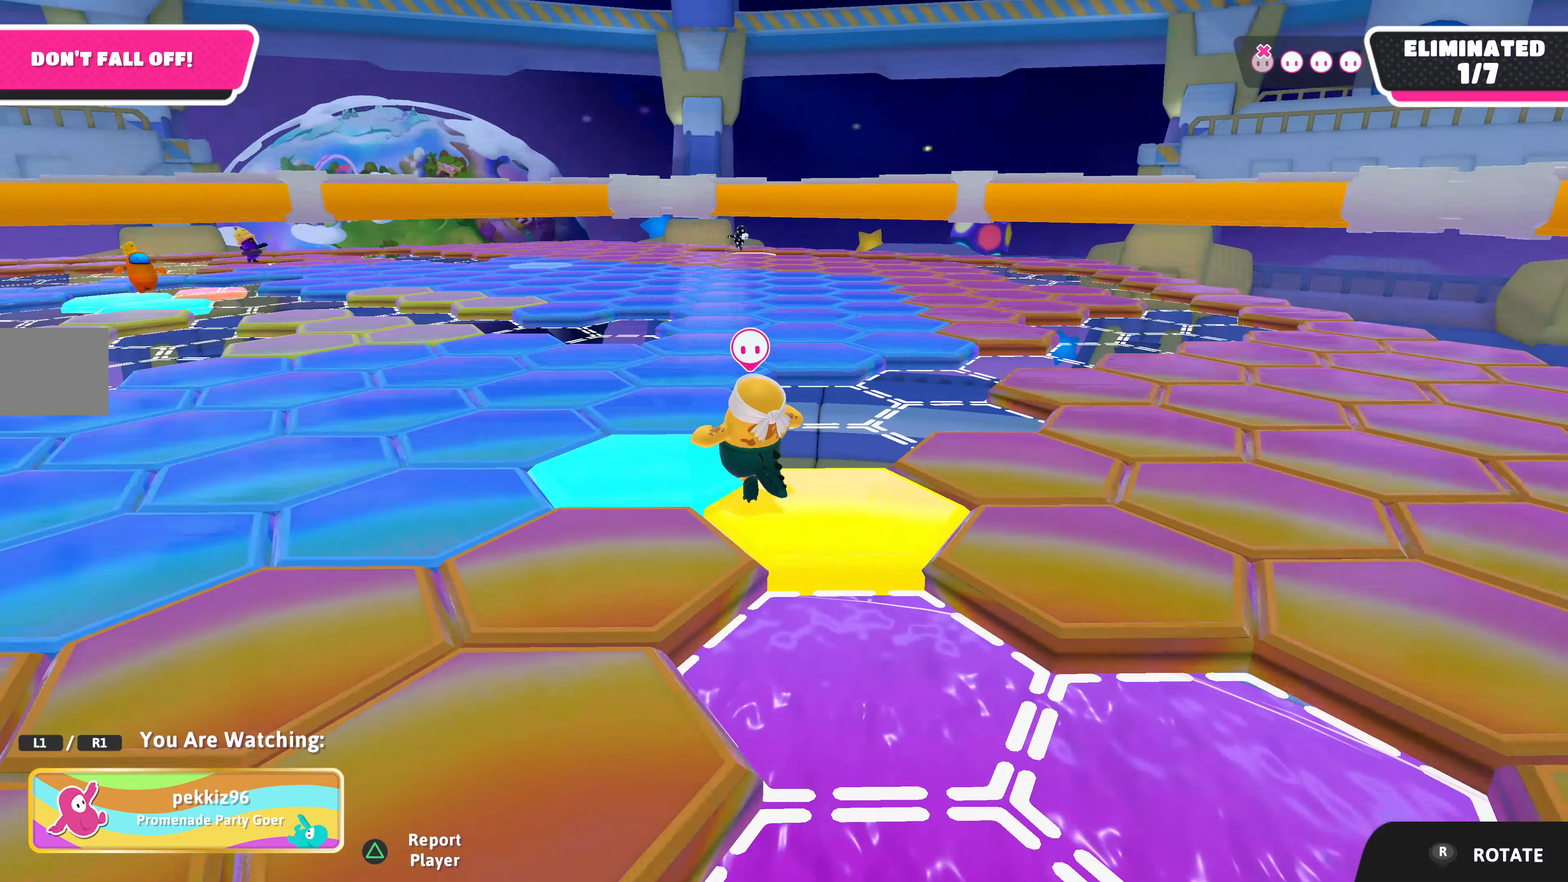
{"buttons": [], "left_stick": "center", "right_stick": "center", "events": [[233, "right_stick", "center"]]}
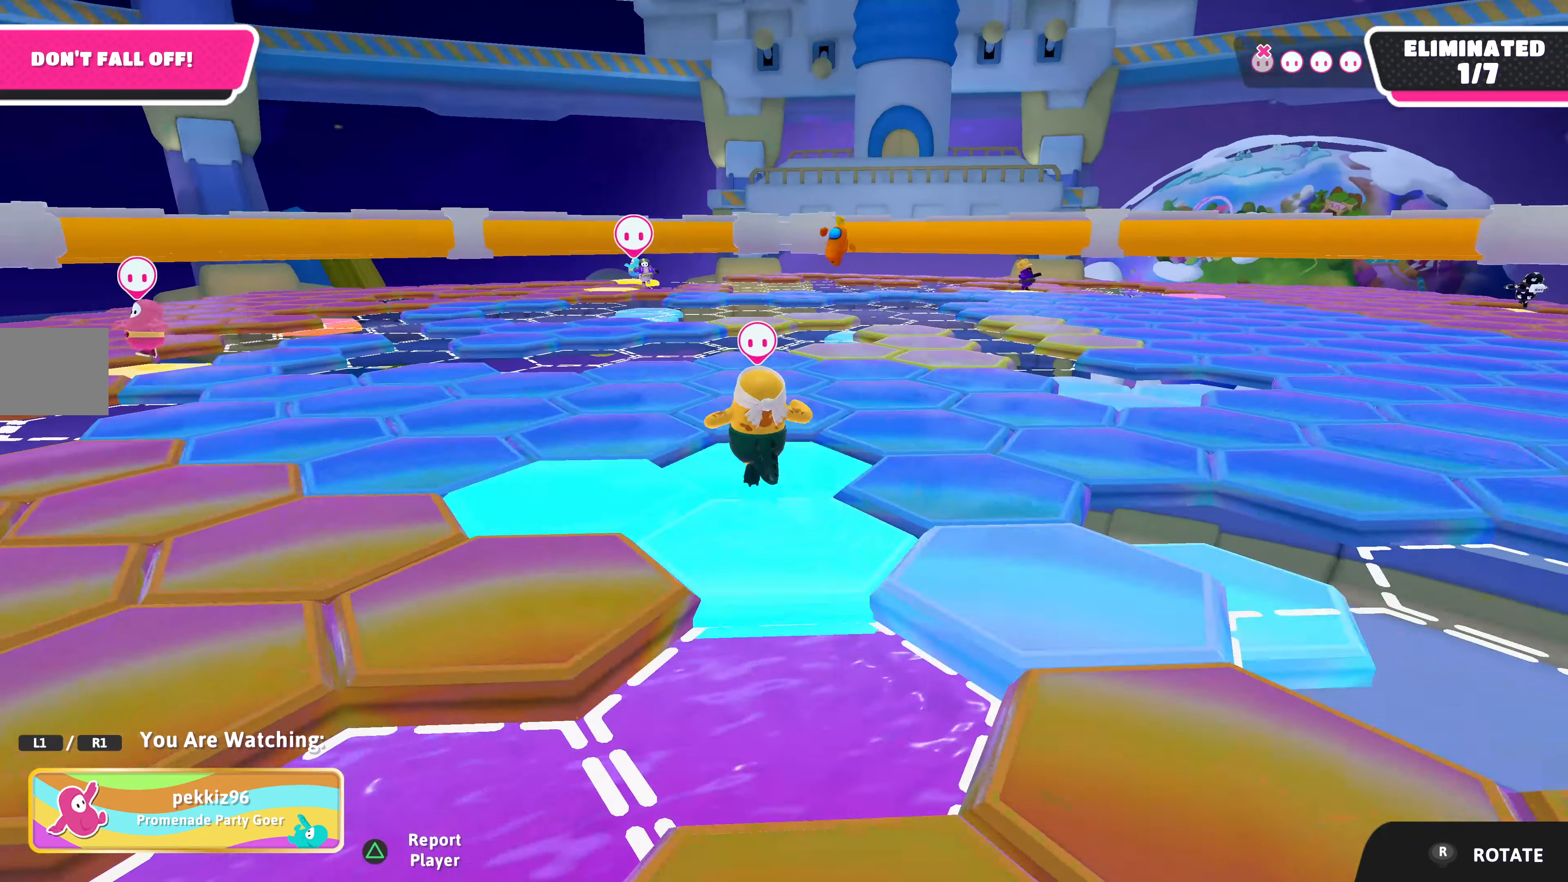
{"buttons": [], "left_stick": "center", "right_stick": "center", "events": []}
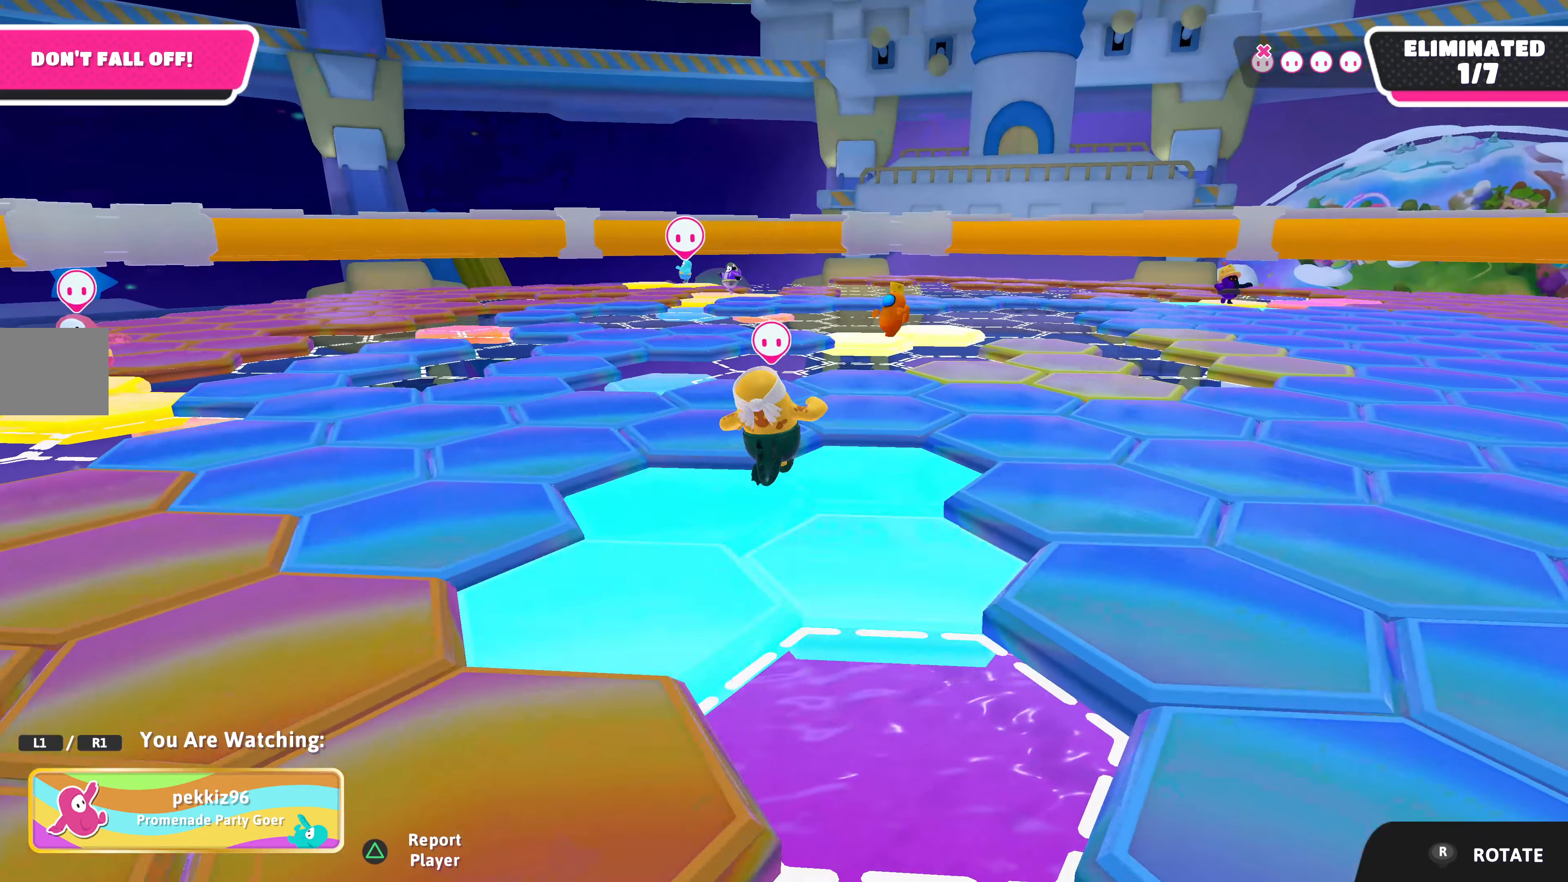
{"buttons": [], "left_stick": "center", "right_stick": "center", "events": []}
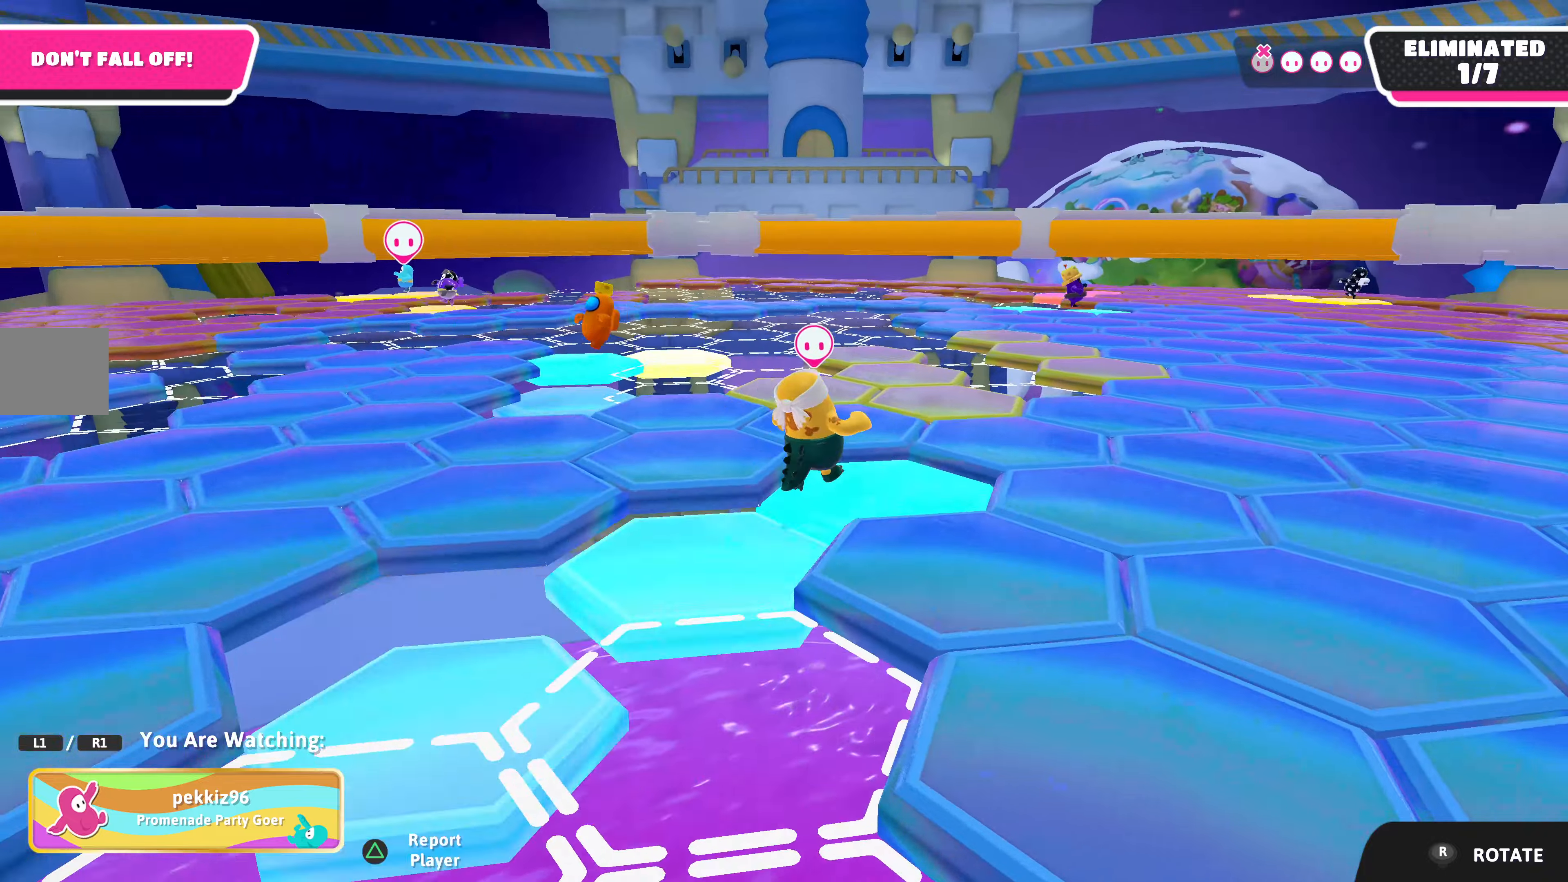
{"buttons": [], "left_stick": "center", "right_stick": "center", "events": []}
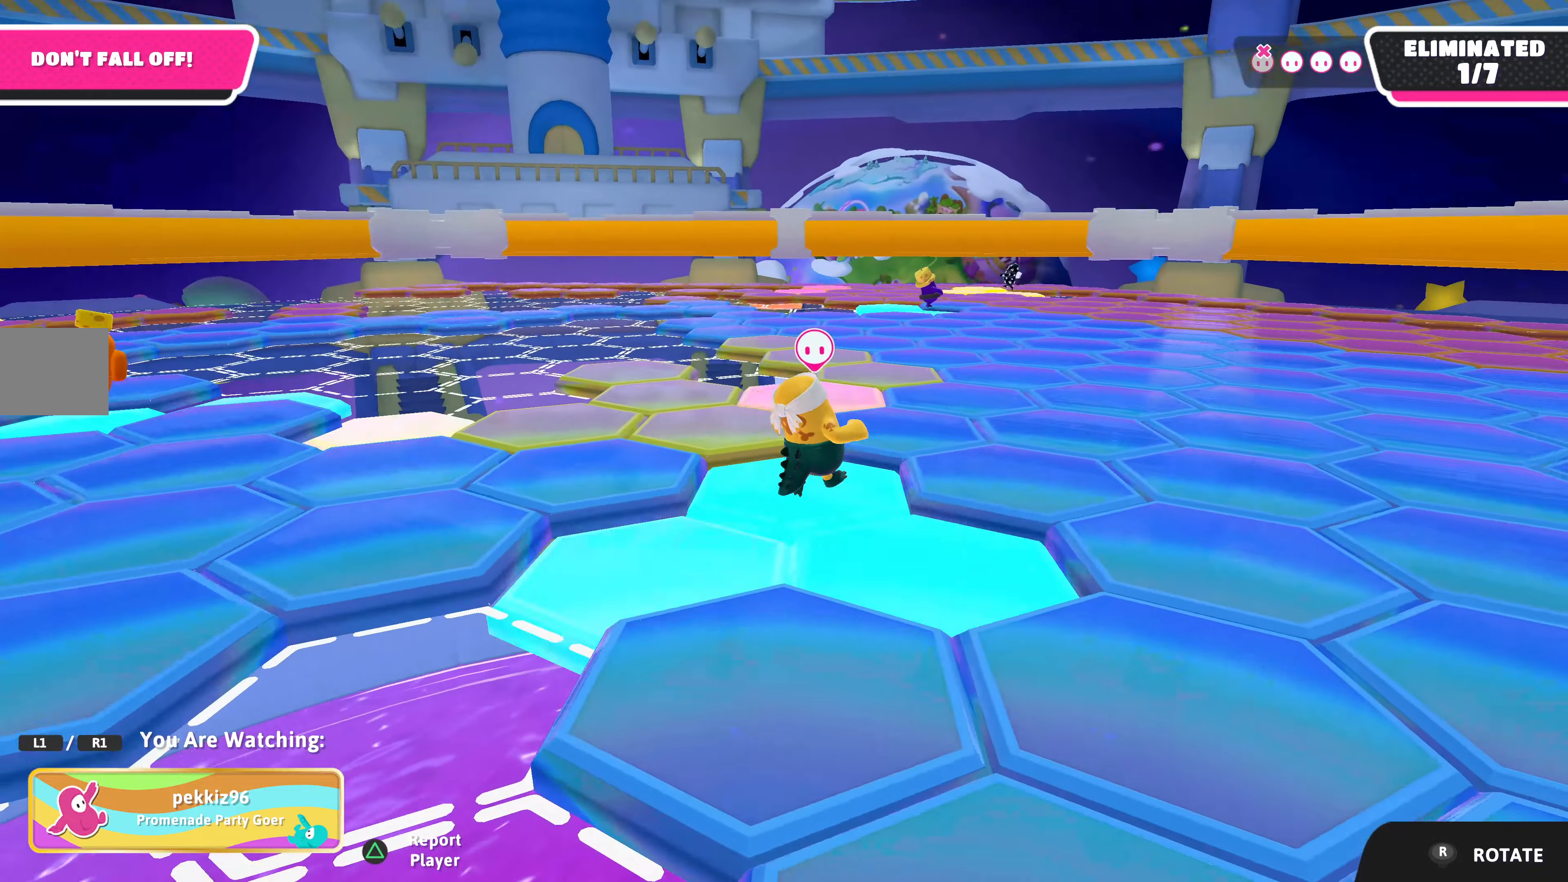
{"buttons": [], "left_stick": "center", "right_stick": "center", "events": []}
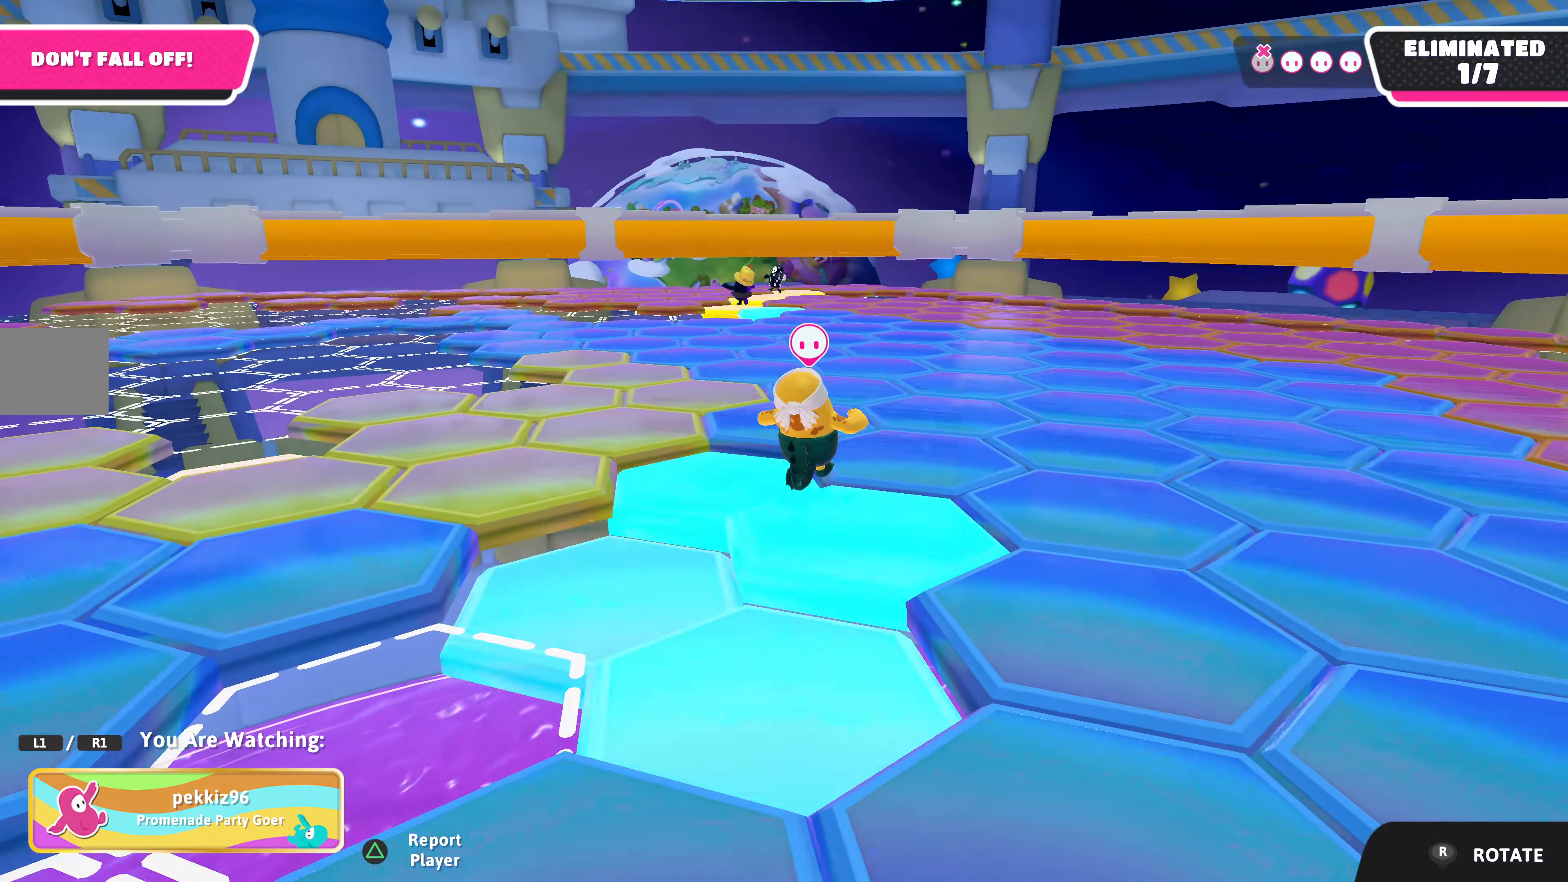
{"buttons": [], "left_stick": "center", "right_stick": "left", "events": [[266, "right_stick", "left"]]}
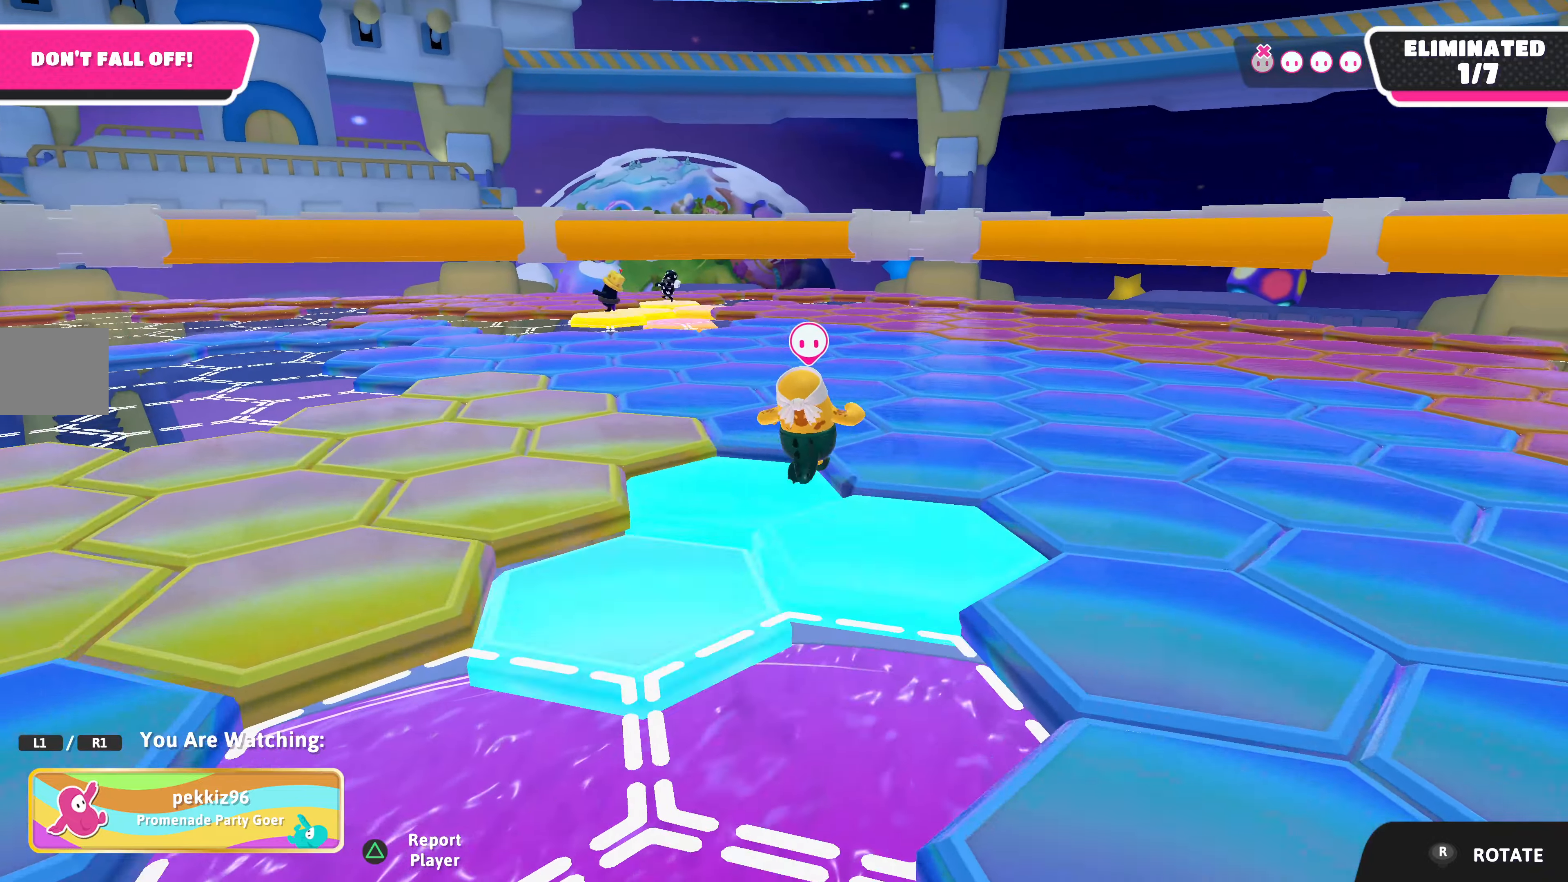
{"buttons": [], "left_stick": "center", "right_stick": "left", "events": []}
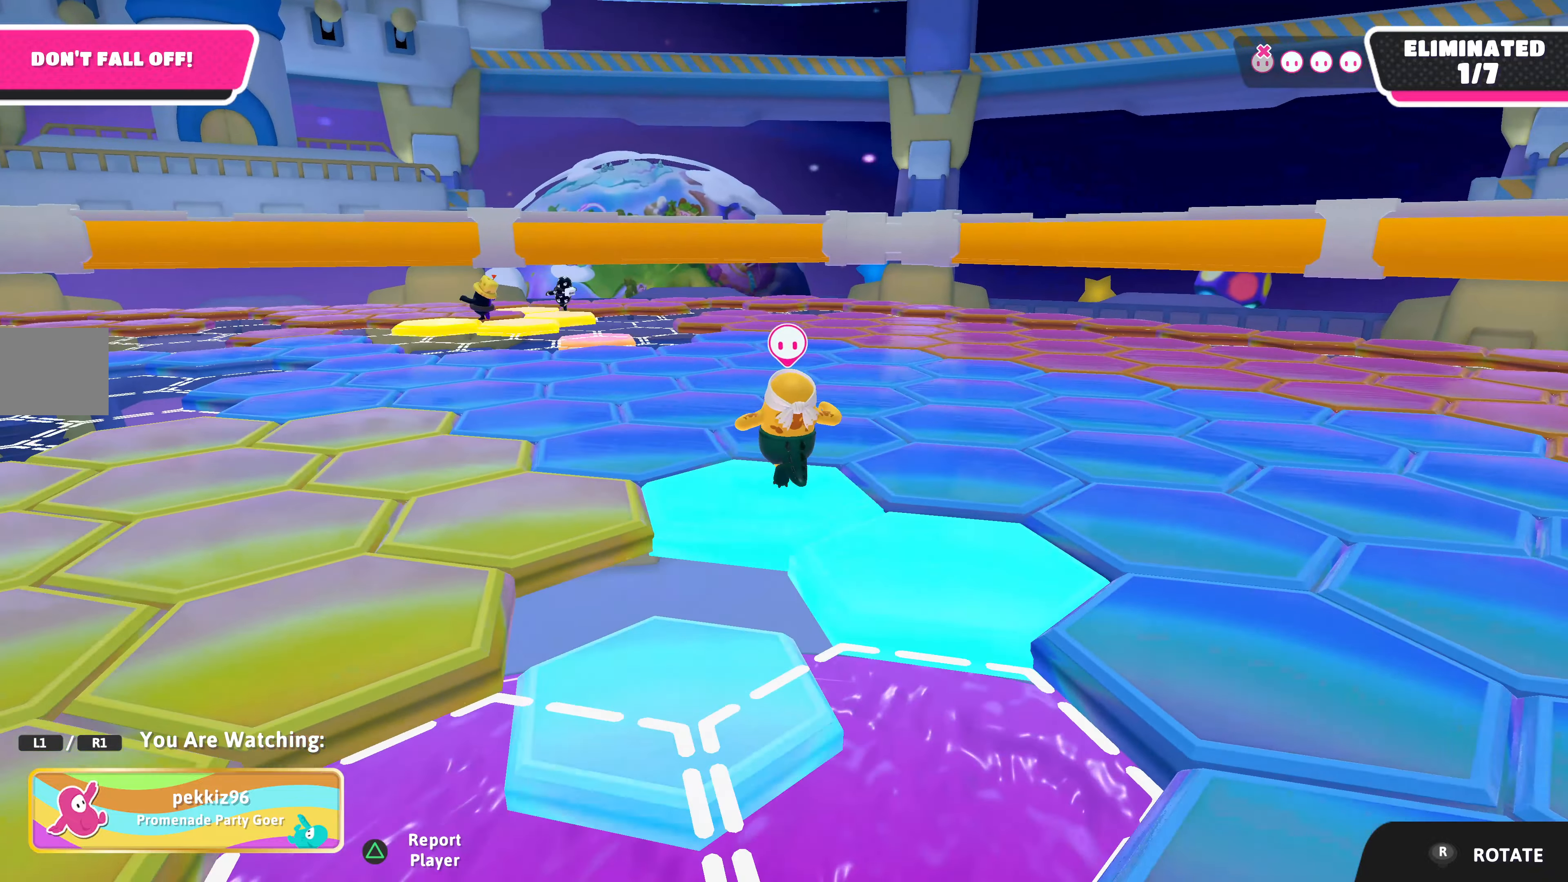
{"buttons": [], "left_stick": "center", "right_stick": "left", "events": []}
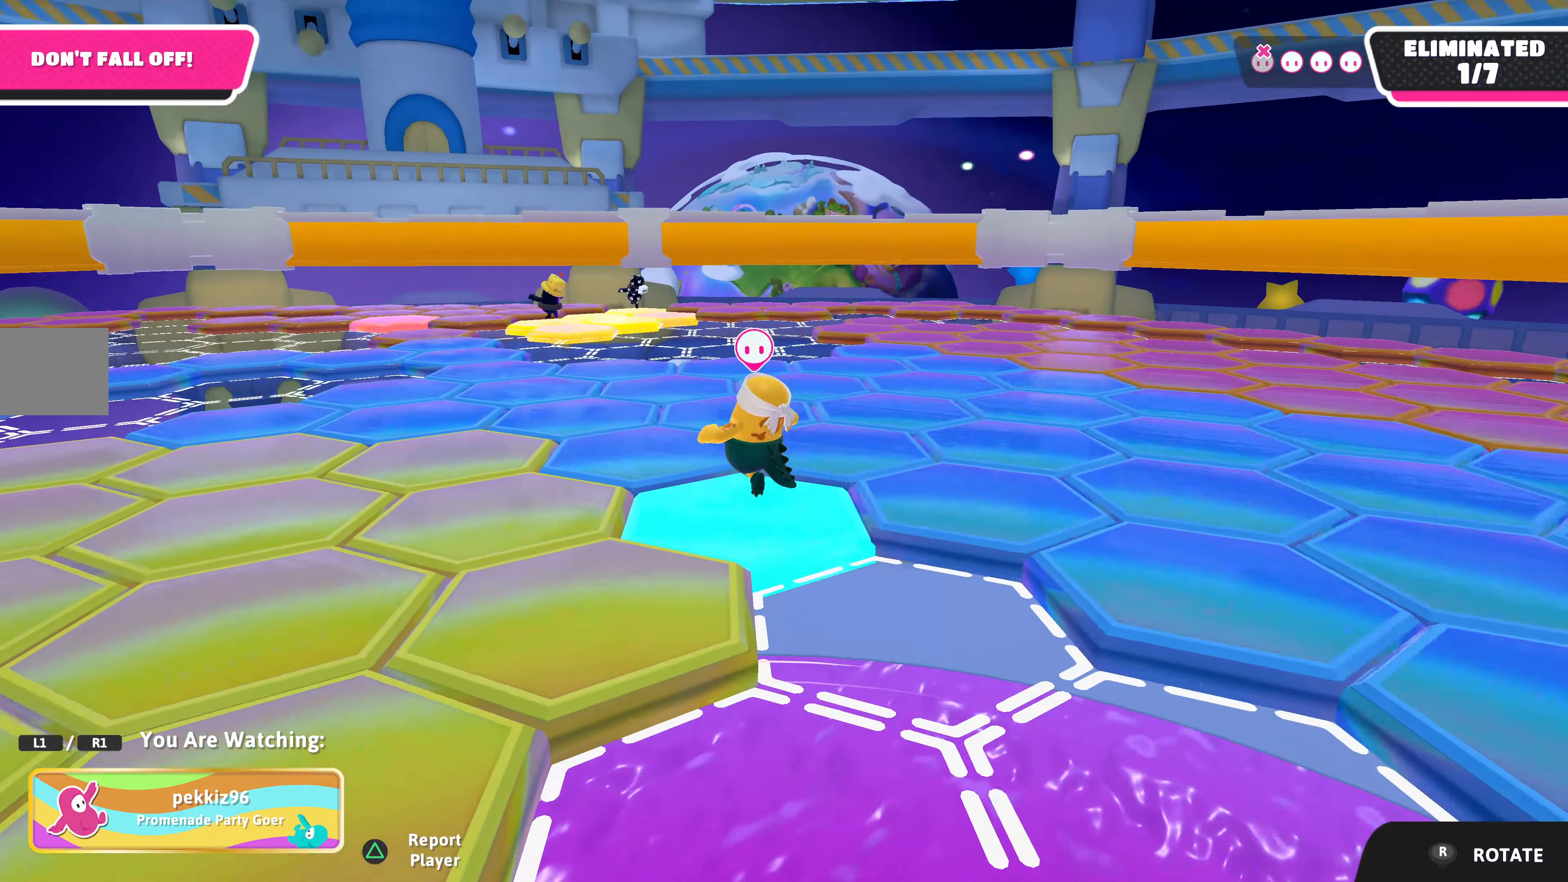
{"buttons": [], "left_stick": "center", "right_stick": "left", "events": []}
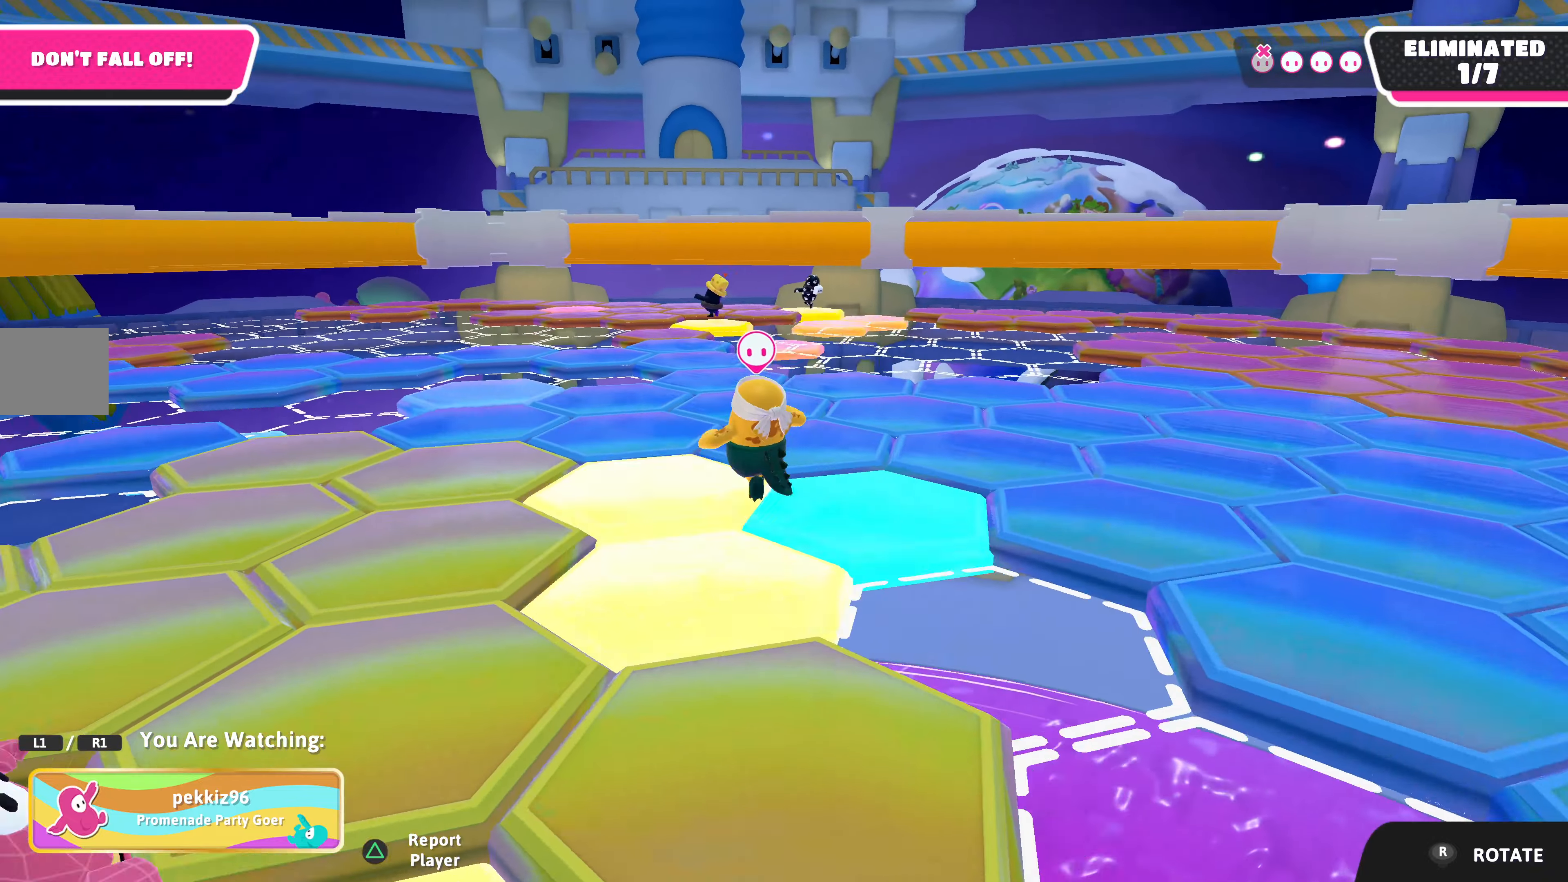
{"buttons": [], "left_stick": "center", "right_stick": "center", "events": [[333, "right_stick", "center"]]}